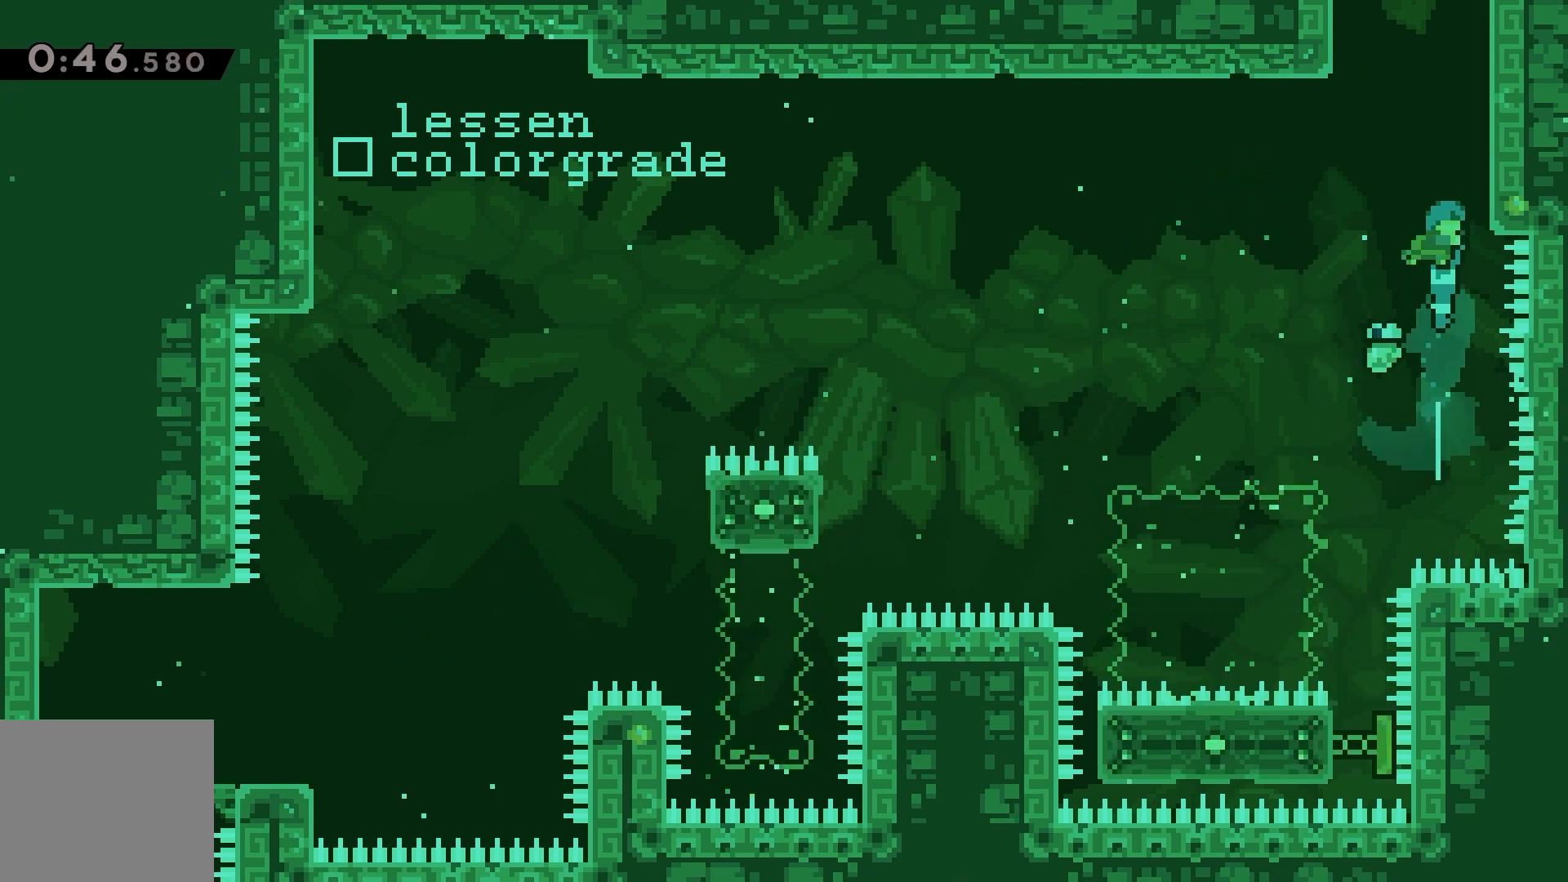
Gameplay with keyboard; each line is a JSON object with the keys held at the frame after it. "events" lists presses ("down") and releases ("up") of "dash", "demo", "down", "grab", "jump", "left", "right" and "up" between this image and that frame as [ms after this image, input, new state], when the widget could be followed in between. No other keys are recorded. Mouse input is not recorded. Key names are as the overlay labels them; some are game actions (e.g. jump) rather than physical keys.
{"keys": ["grab", "jump", "right", "up"], "events": [[167, "grab", "down"], [200, "right", "down"], [300, "jump", "down"], [467, "jump", "up"], [500, "jump", "down"]]}
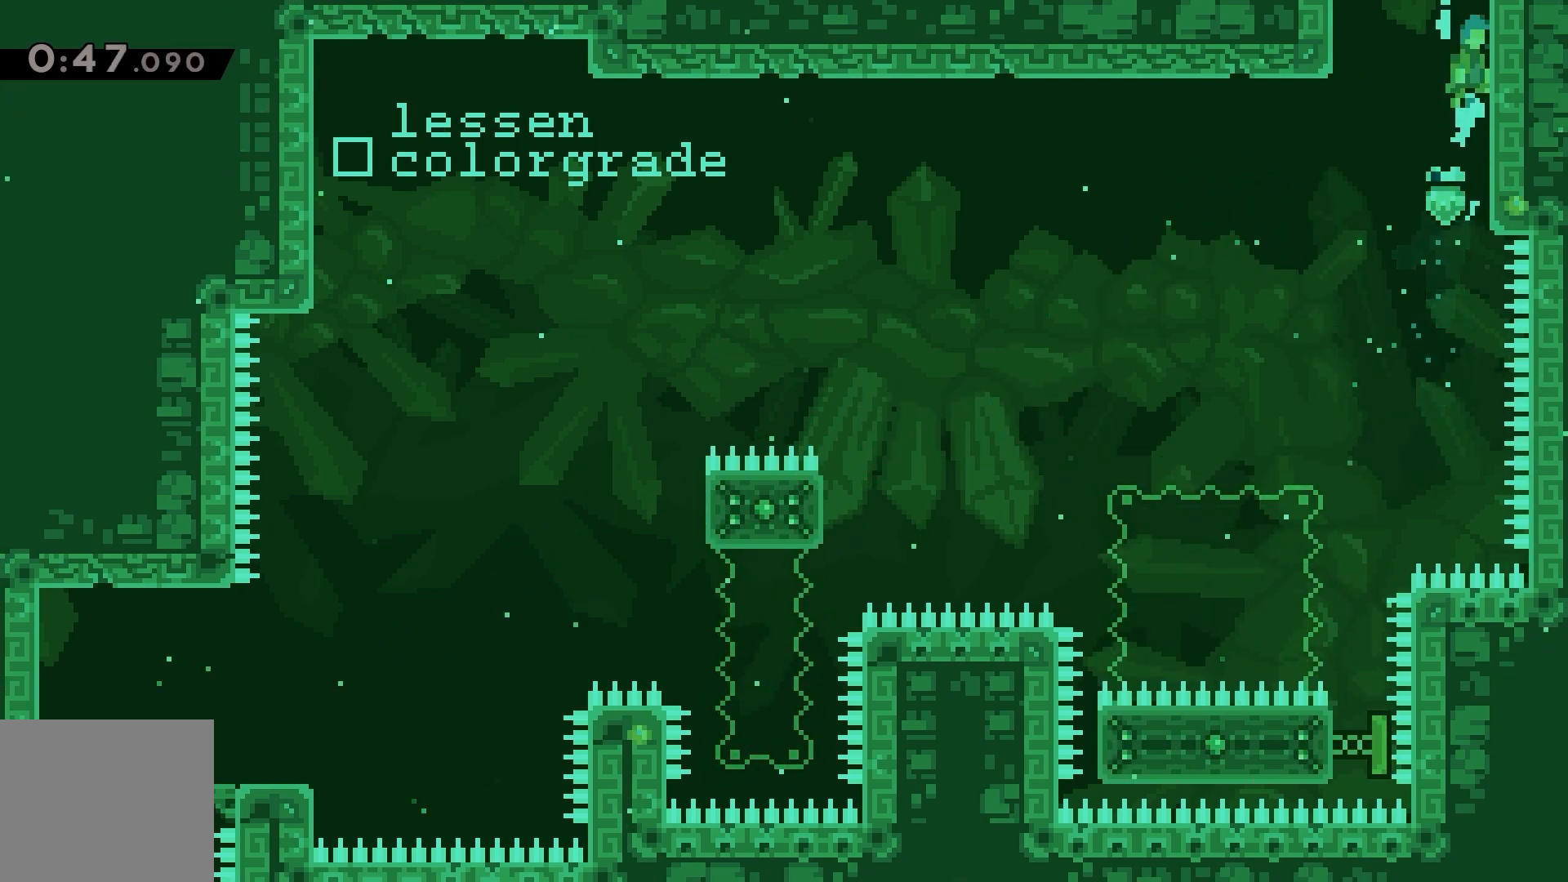
{"keys": ["grab", "jump"], "events": [[467, "right", "up"], [467, "up", "up"]]}
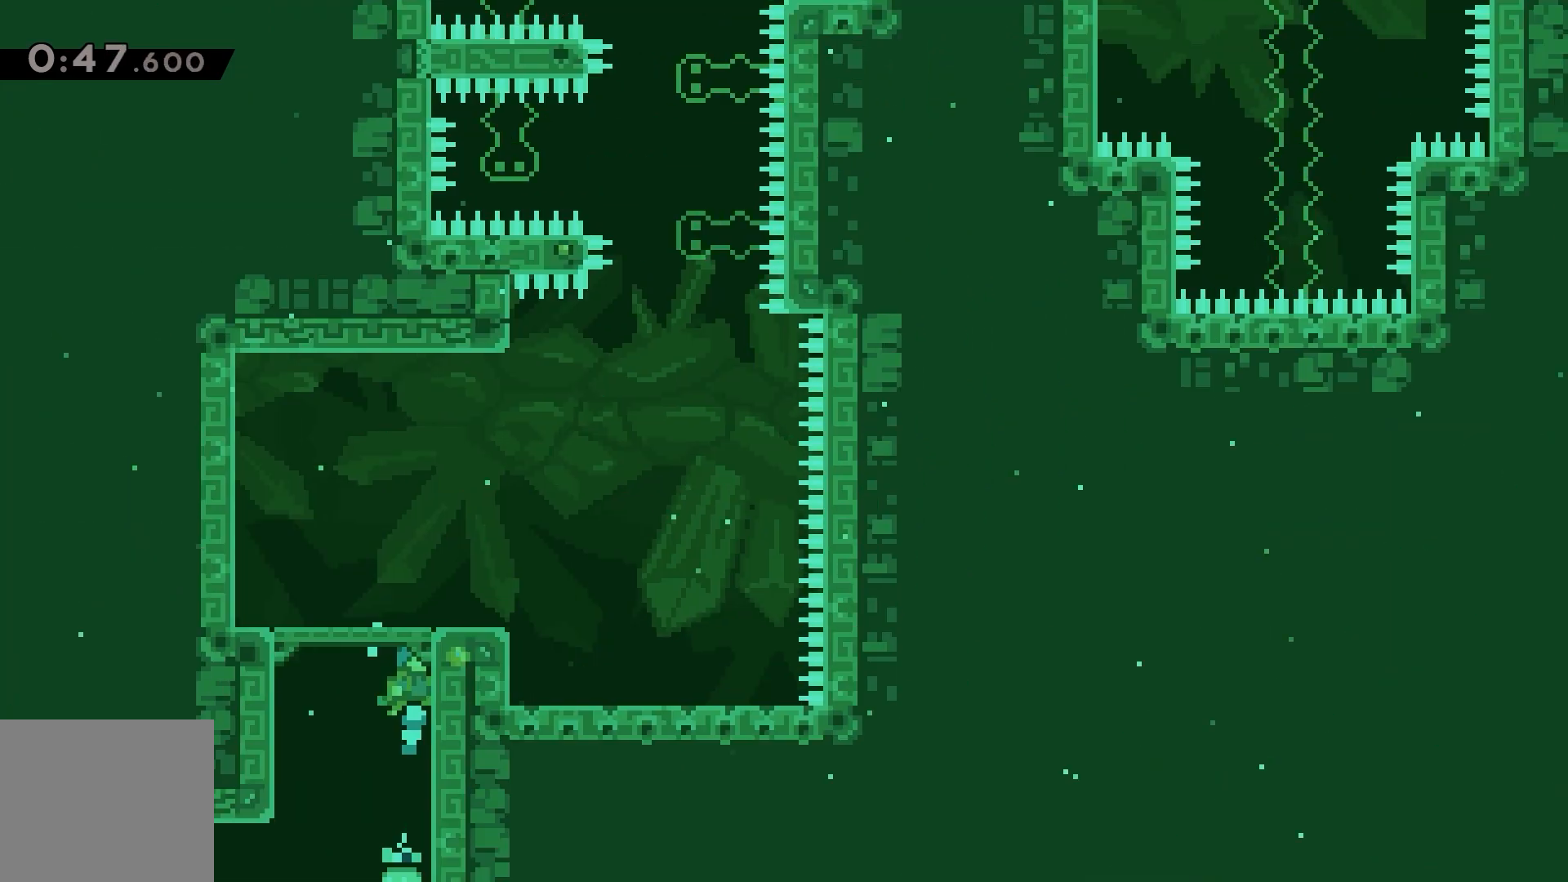
{"keys": [], "events": [[100, "grab", "up"], [100, "jump", "up"]]}
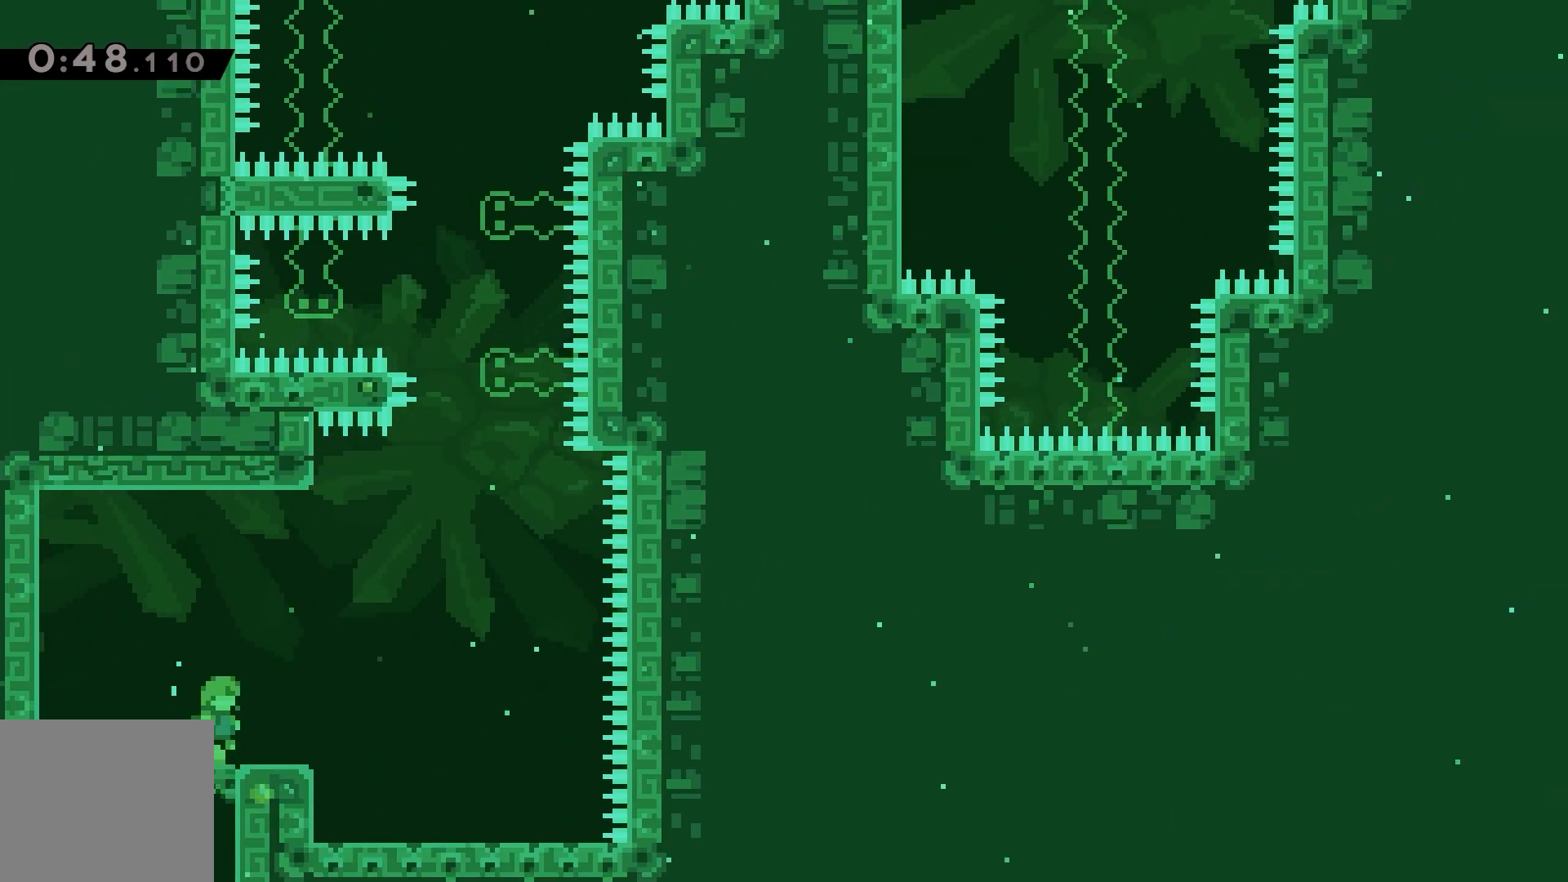
{"keys": ["jump", "right"], "events": [[167, "right", "down"], [433, "jump", "down"]]}
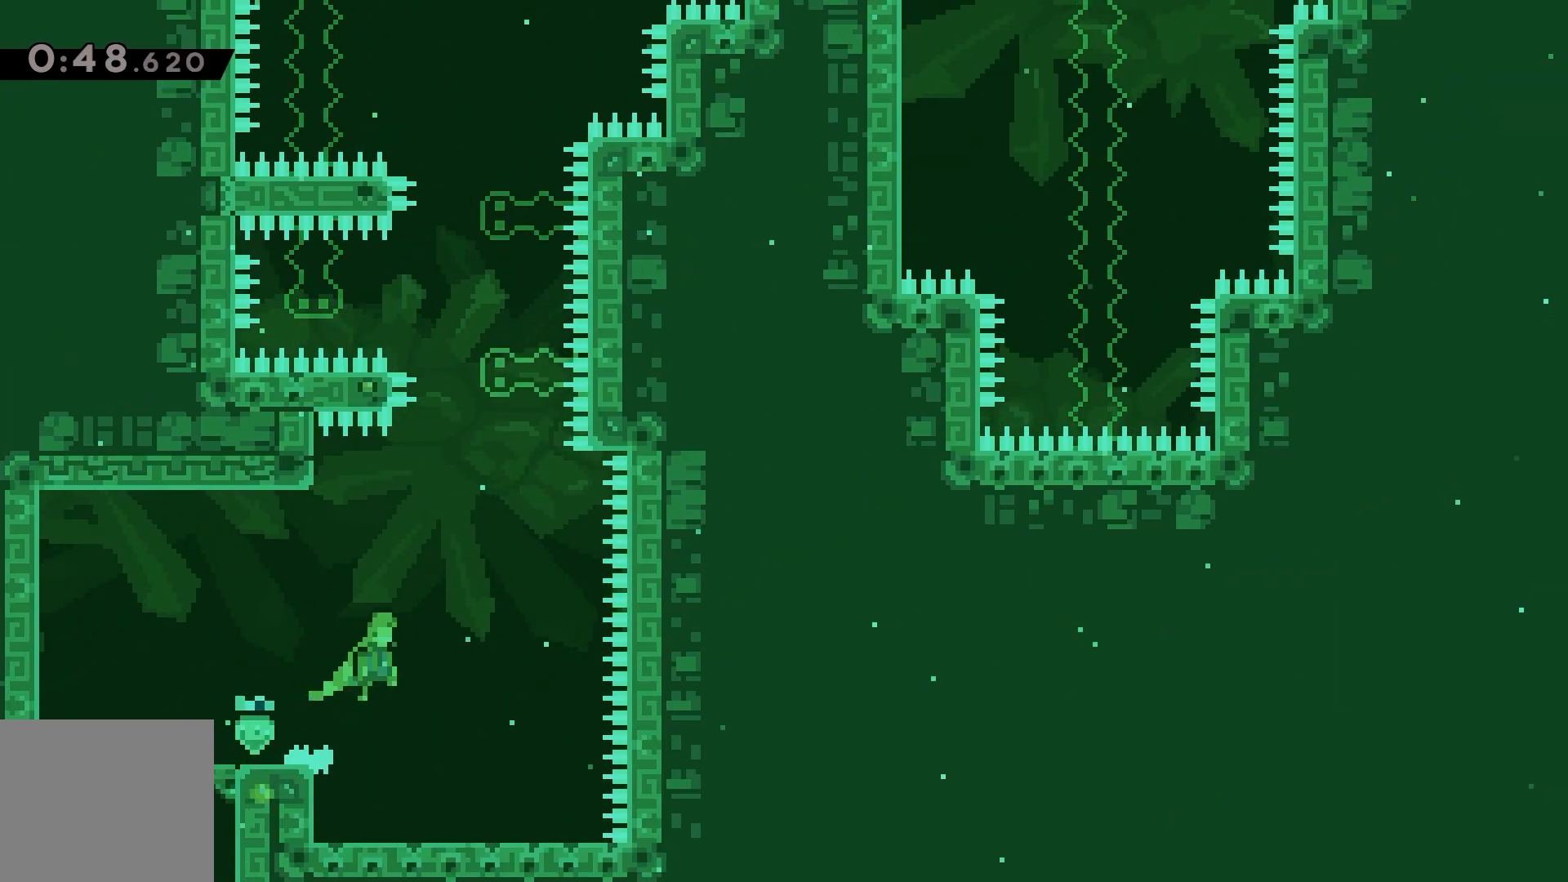
{"keys": ["grab", "up"], "events": [[167, "jump", "up"], [167, "right", "up"], [233, "dash", "down"], [233, "up", "down"], [300, "dash", "up"], [500, "grab", "down"]]}
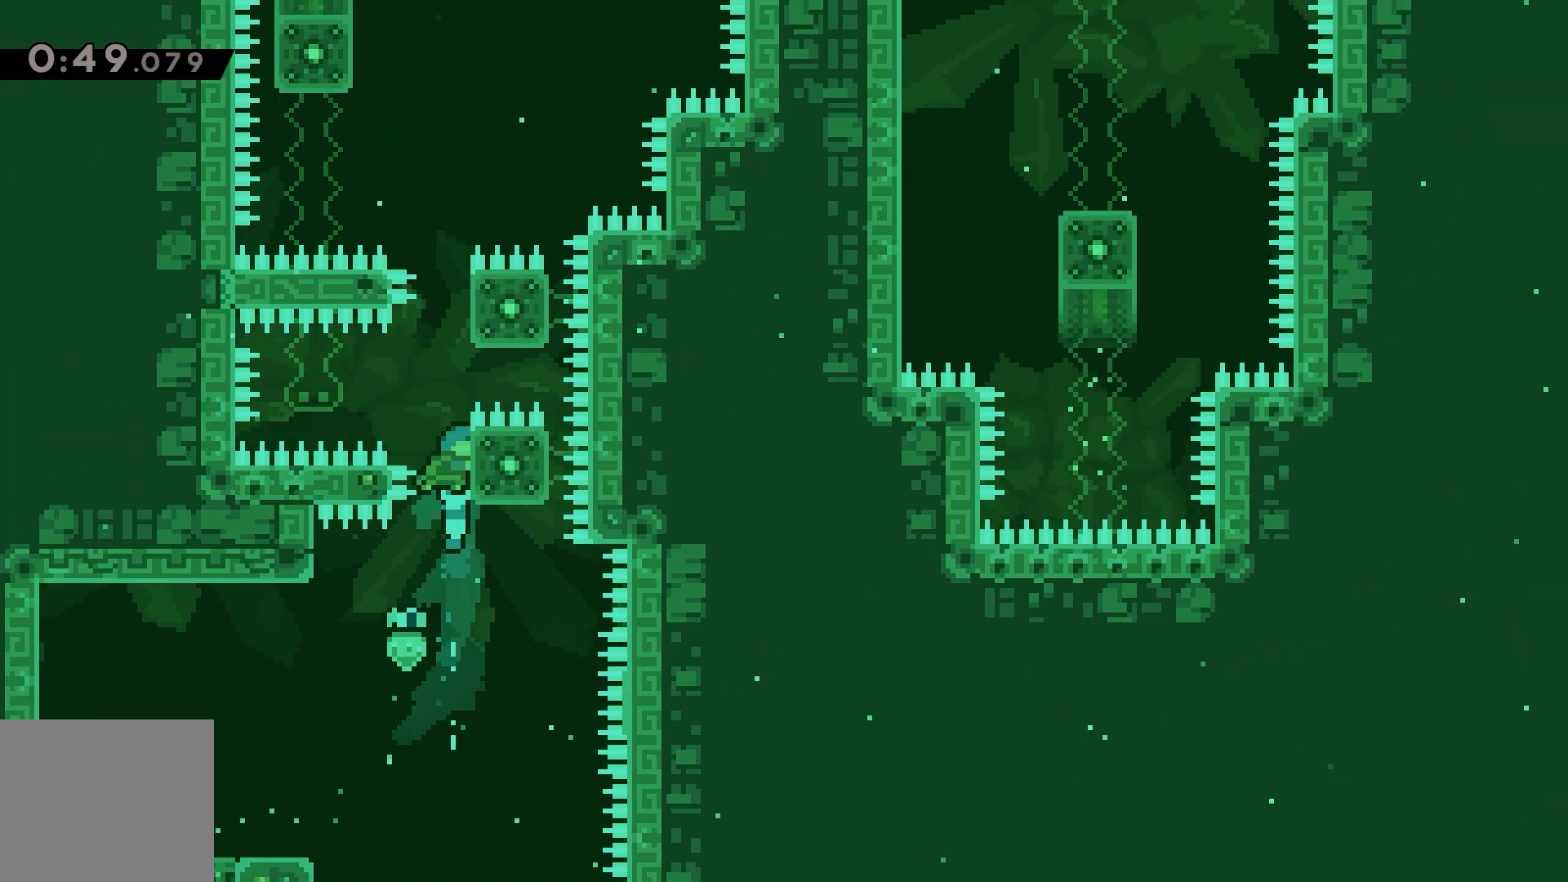
{"keys": ["grab", "jump", "up"], "events": [[233, "jump", "down"]]}
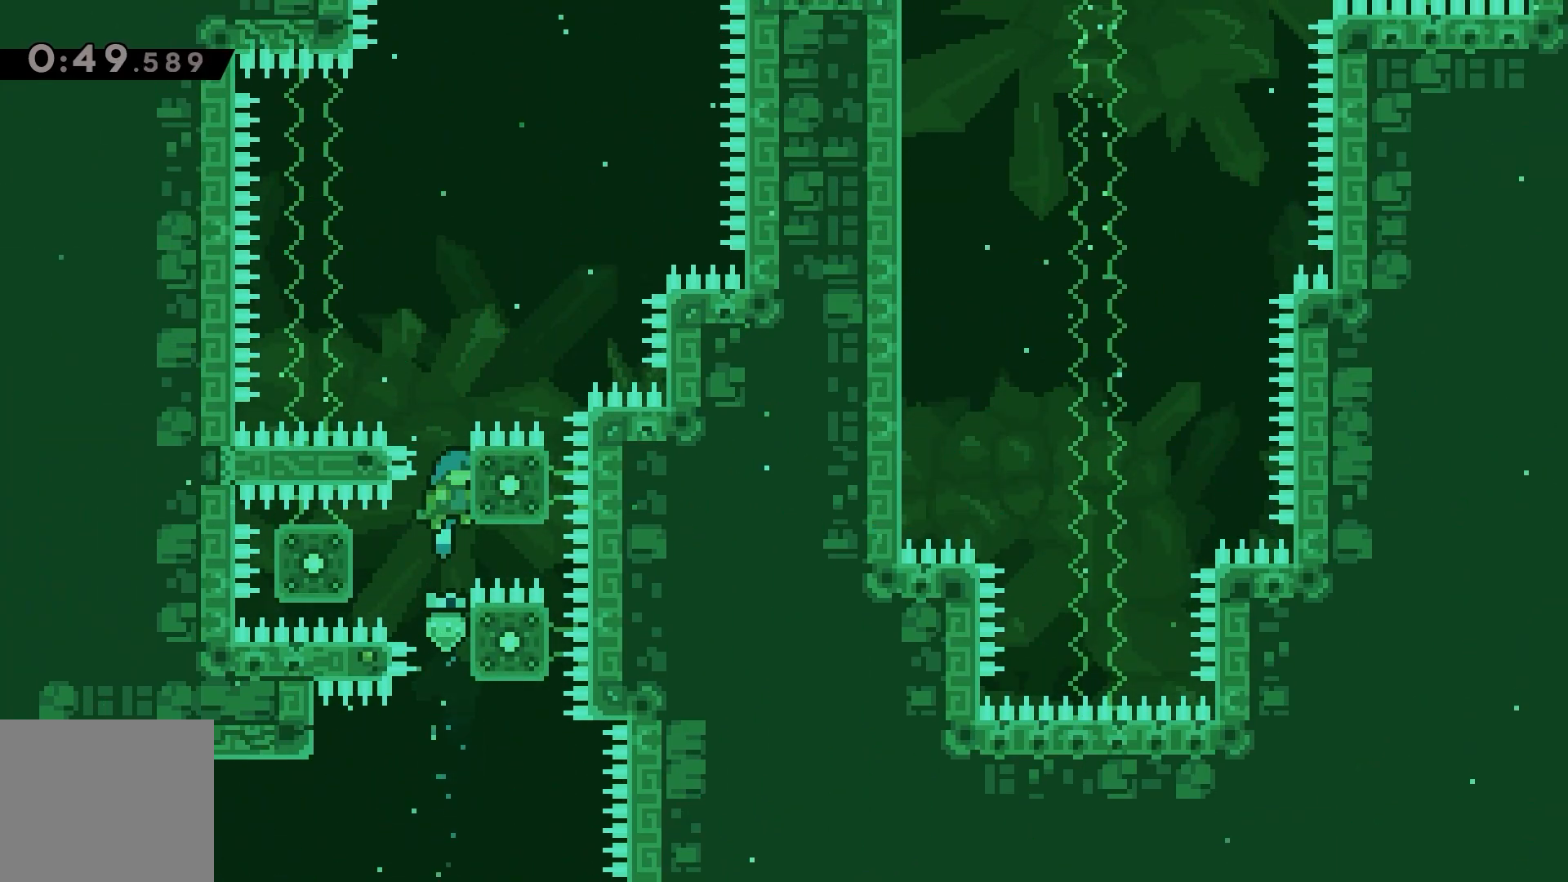
{"keys": ["grab"], "events": [[267, "jump", "up"], [433, "up", "up"]]}
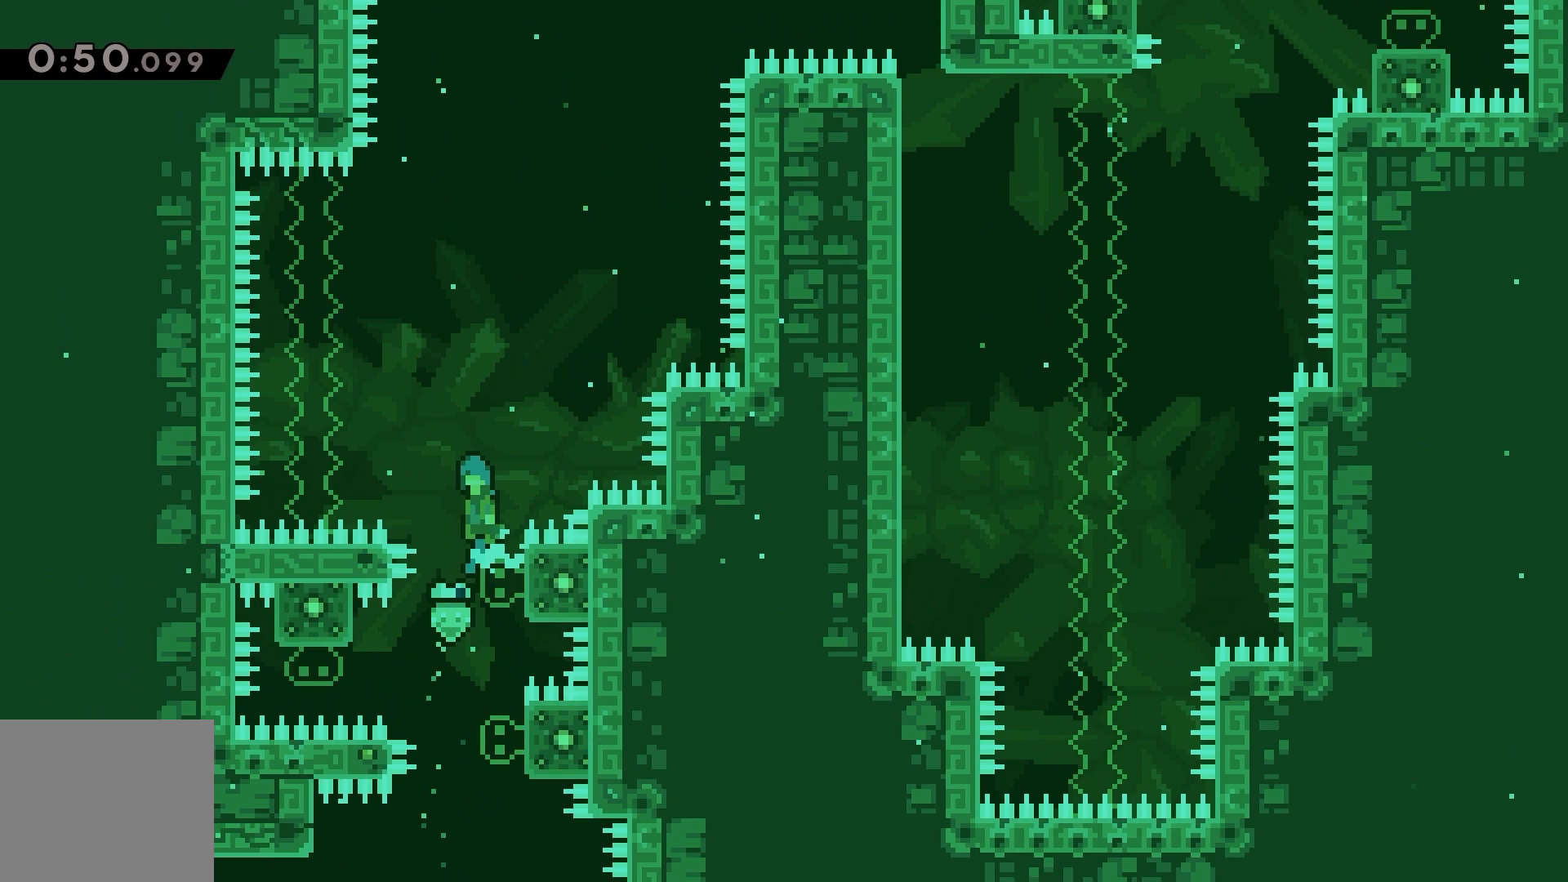
{"keys": [], "events": [[33, "jump", "down"], [33, "left", "down"], [300, "grab", "up"], [333, "jump", "up"], [333, "left", "up"]]}
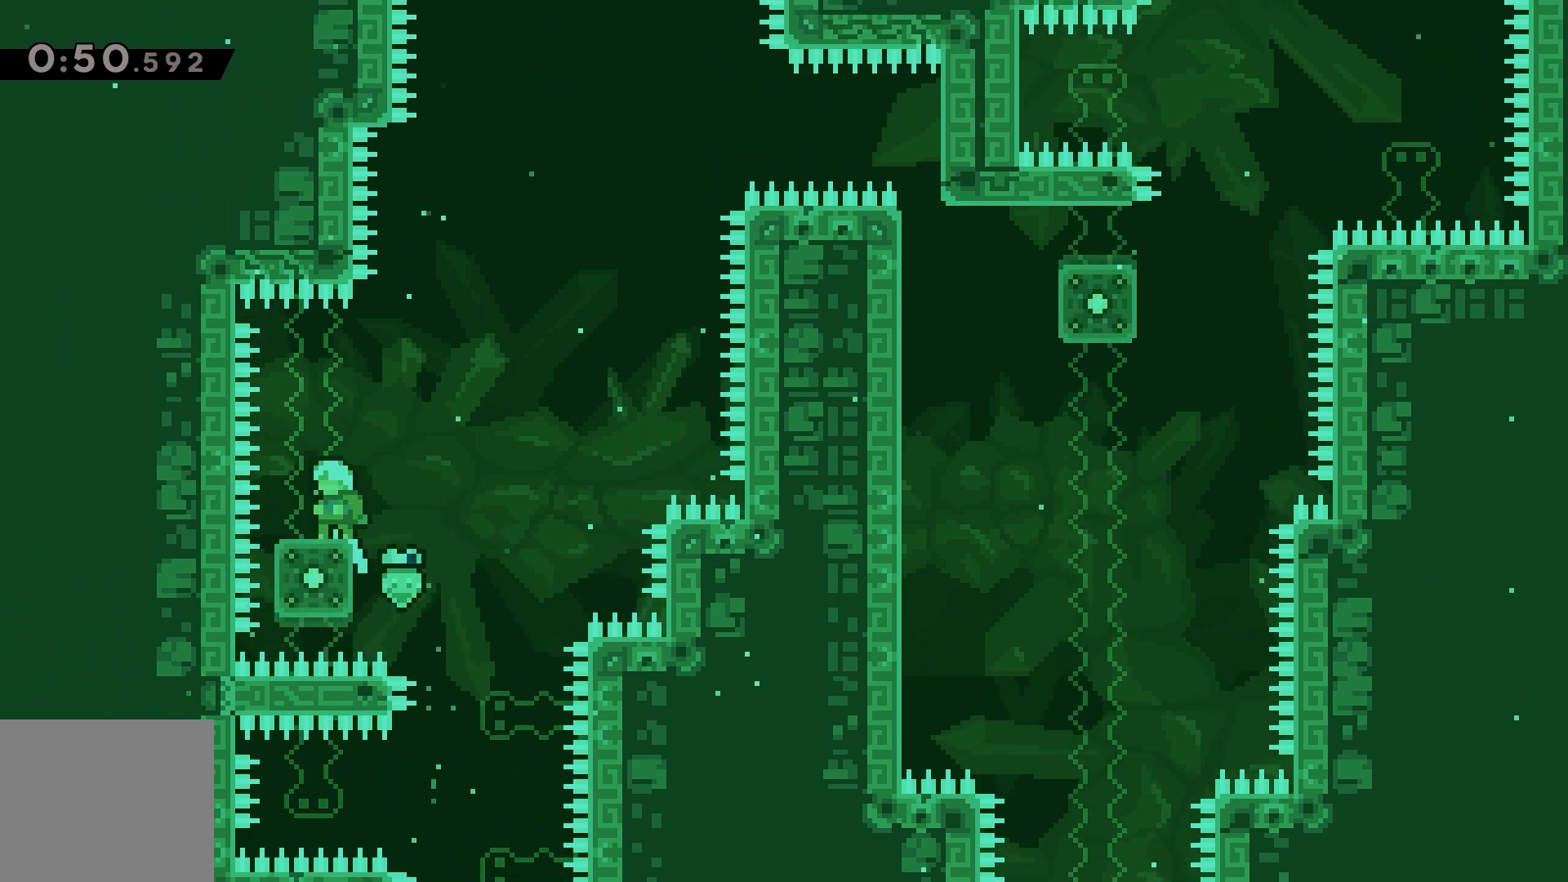
{"keys": ["jump", "right"], "events": [[200, "right", "down"], [233, "jump", "down"]]}
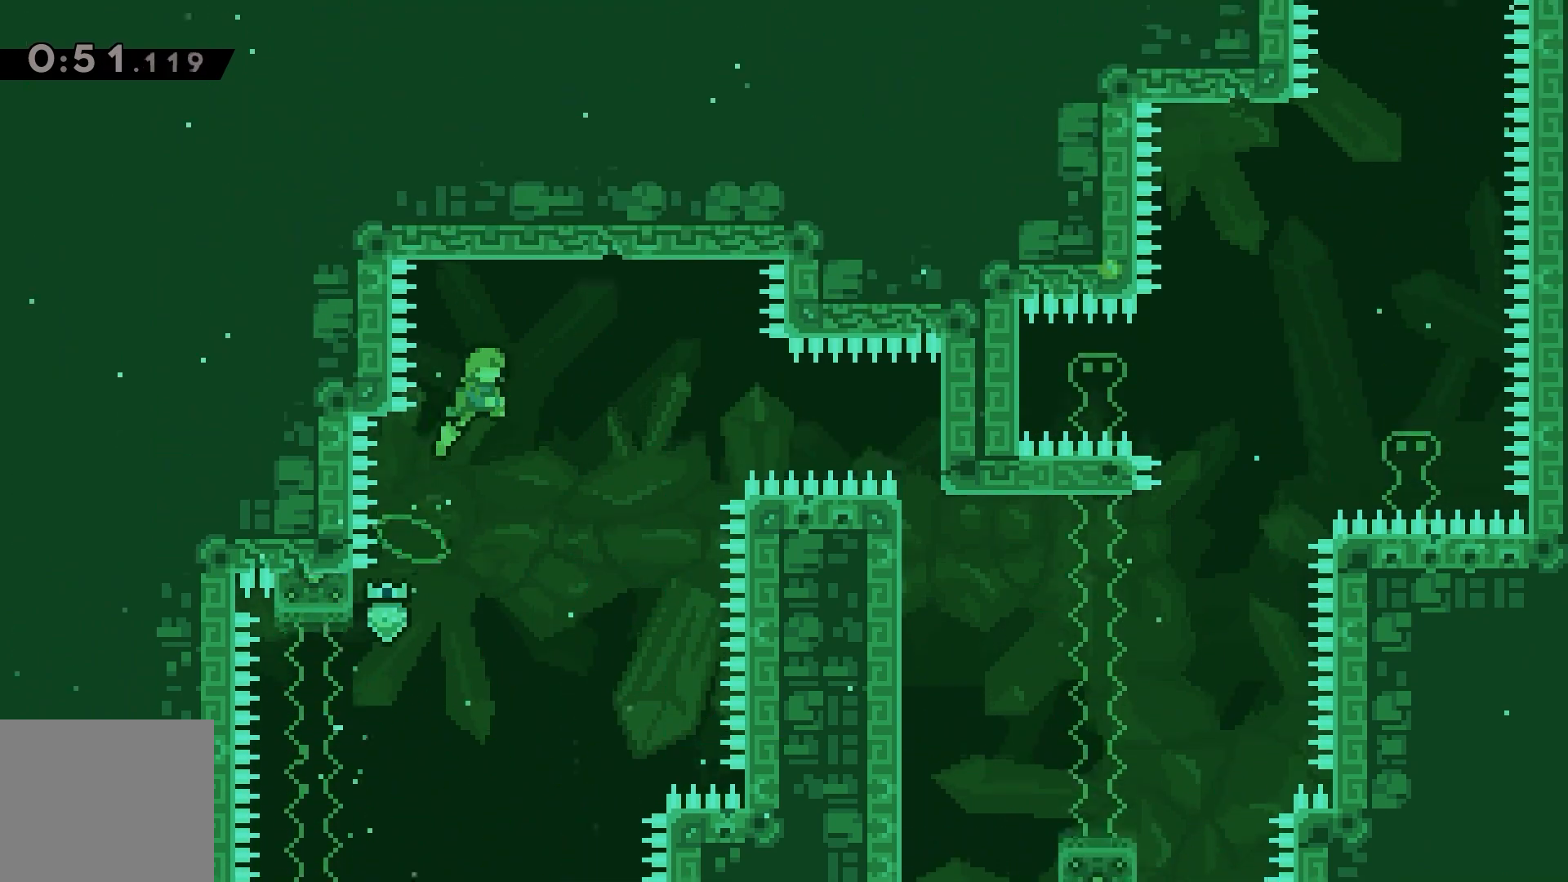
{"keys": ["right"], "events": [[283, "jump", "up"], [350, "dash", "down"], [417, "dash", "up"]]}
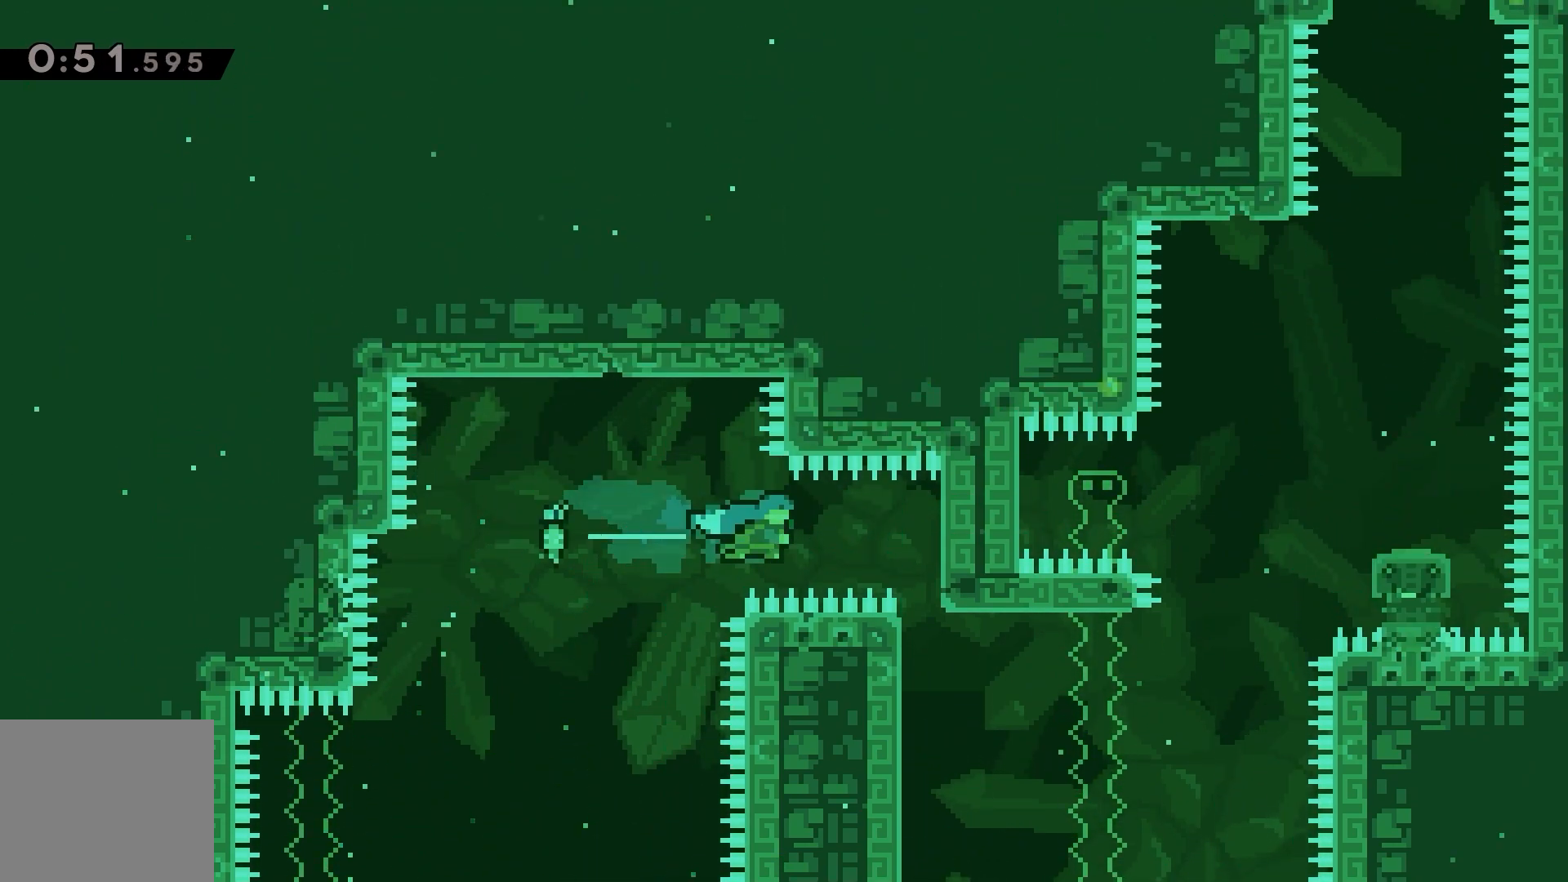
{"keys": ["left"], "events": [[200, "right", "up"], [450, "left", "down"]]}
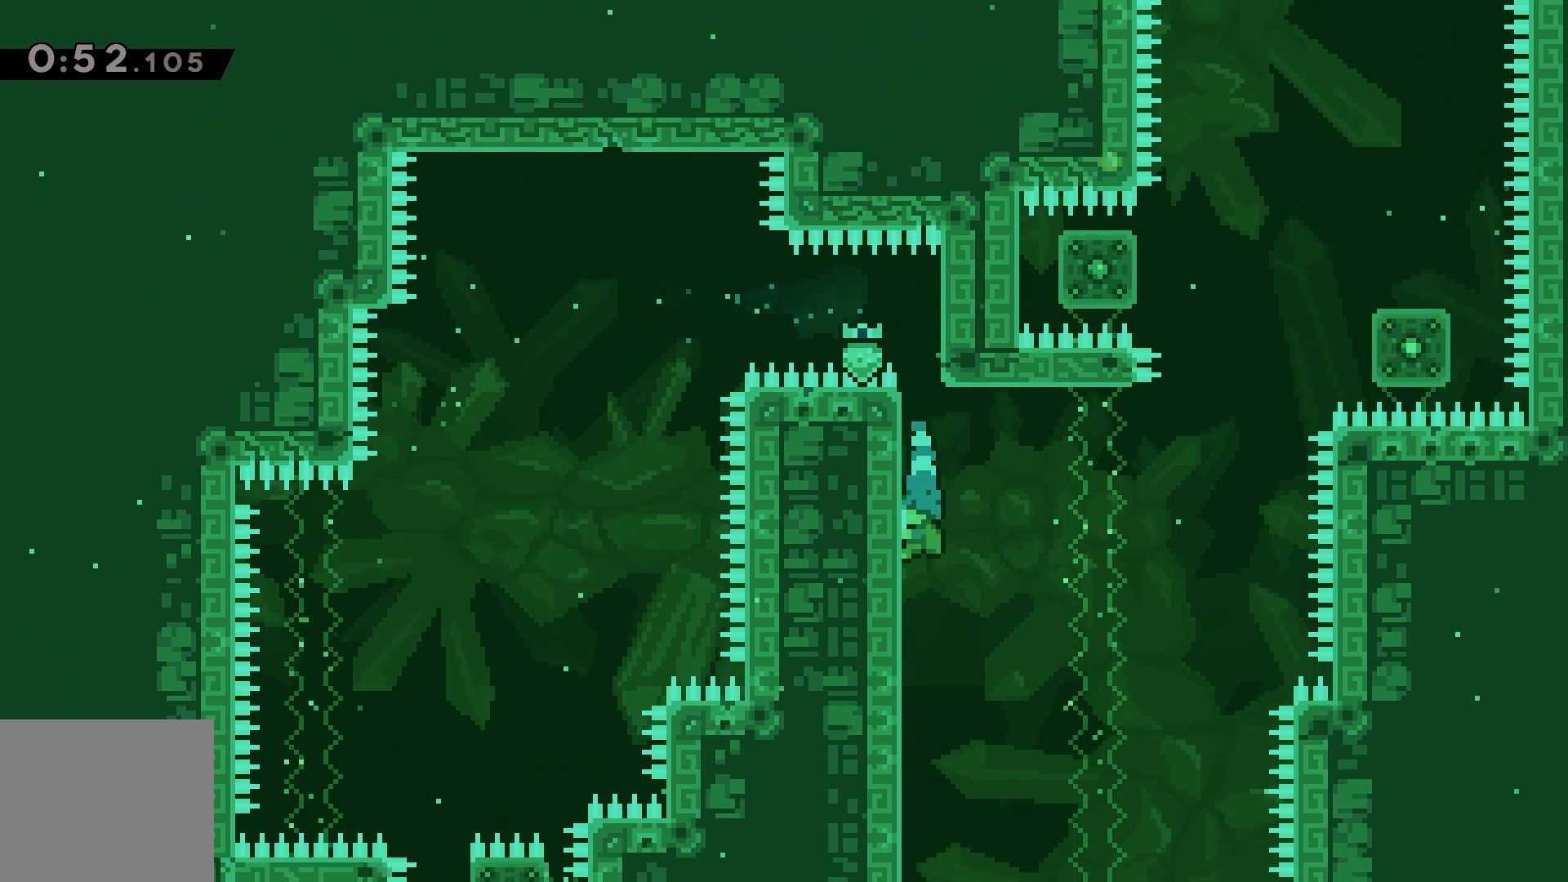
{"keys": ["grab"], "events": [[67, "grab", "down"], [117, "left", "up"]]}
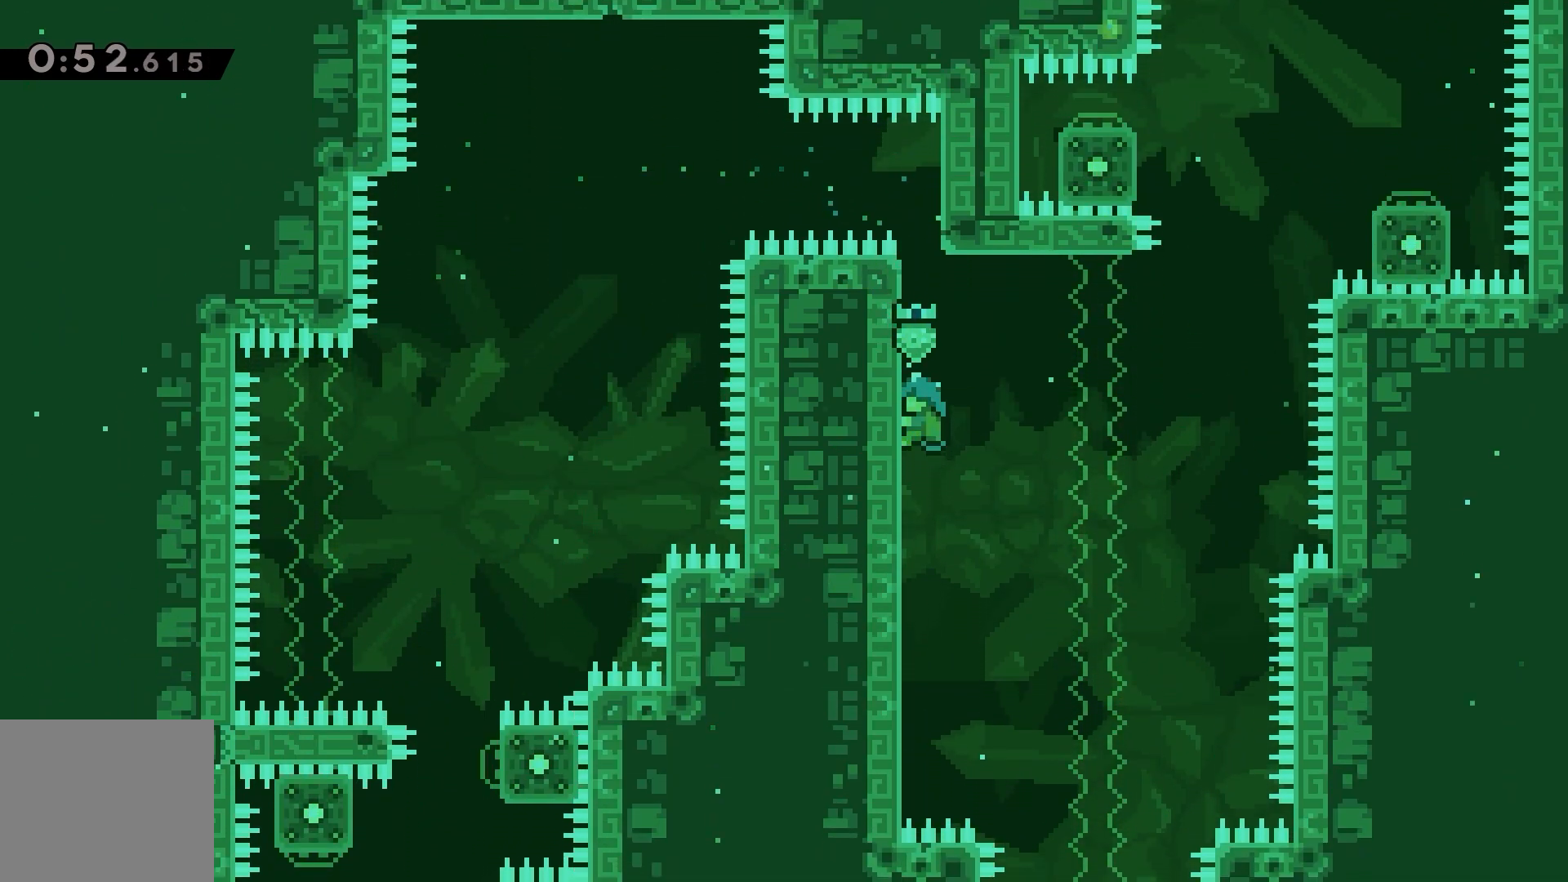
{"keys": ["grab", "jump", "right"], "events": [[350, "jump", "down"], [383, "right", "down"]]}
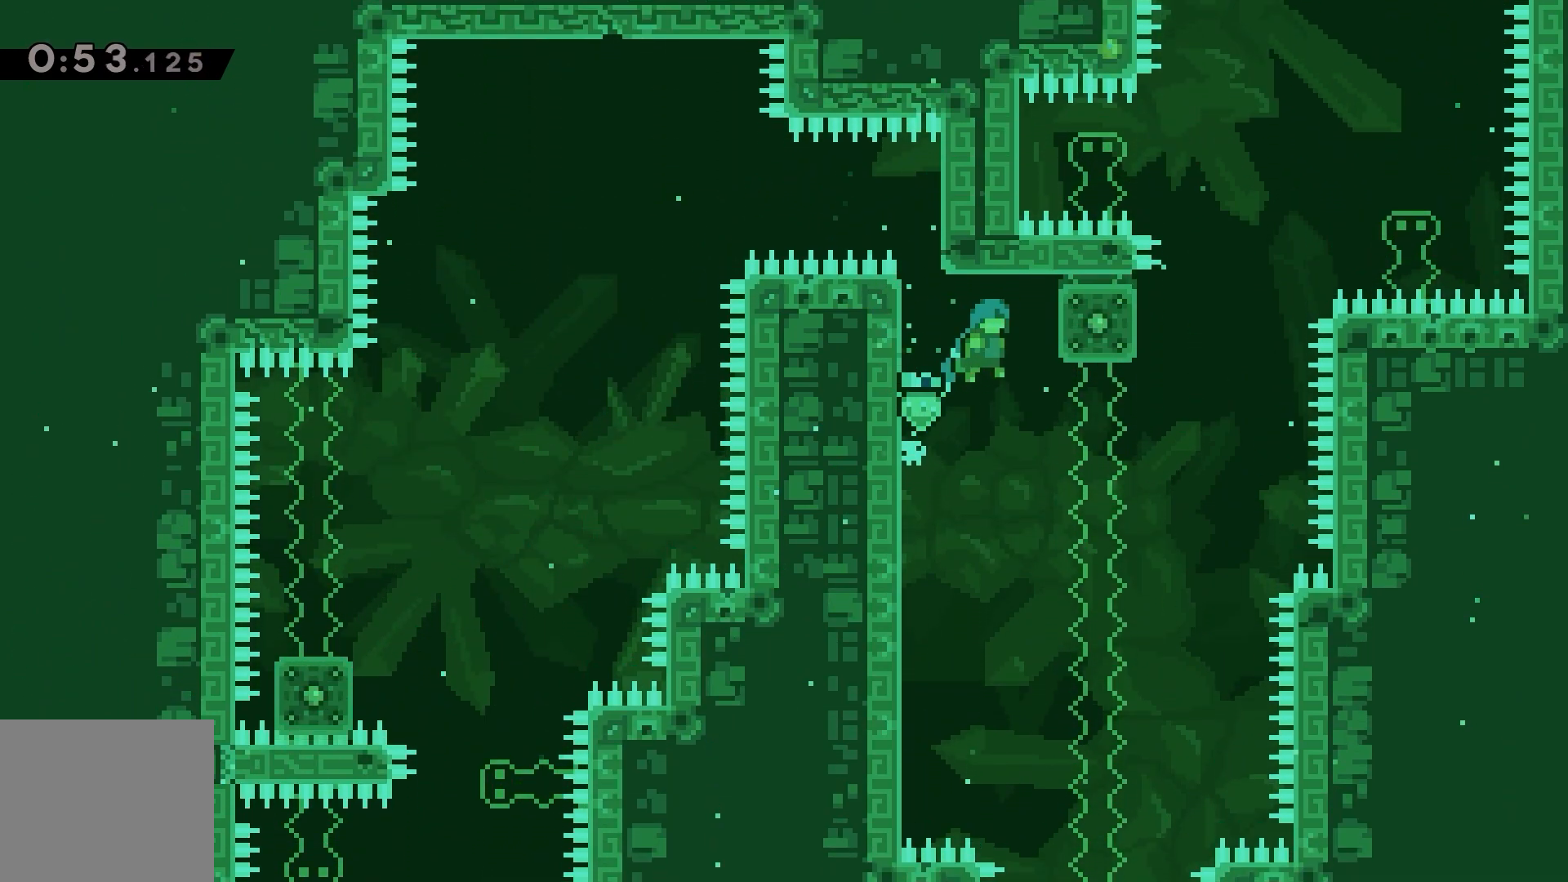
{"keys": ["down", "left"], "events": [[233, "right", "up"], [250, "down", "down"], [250, "grab", "up"], [267, "jump", "up"], [500, "left", "down"]]}
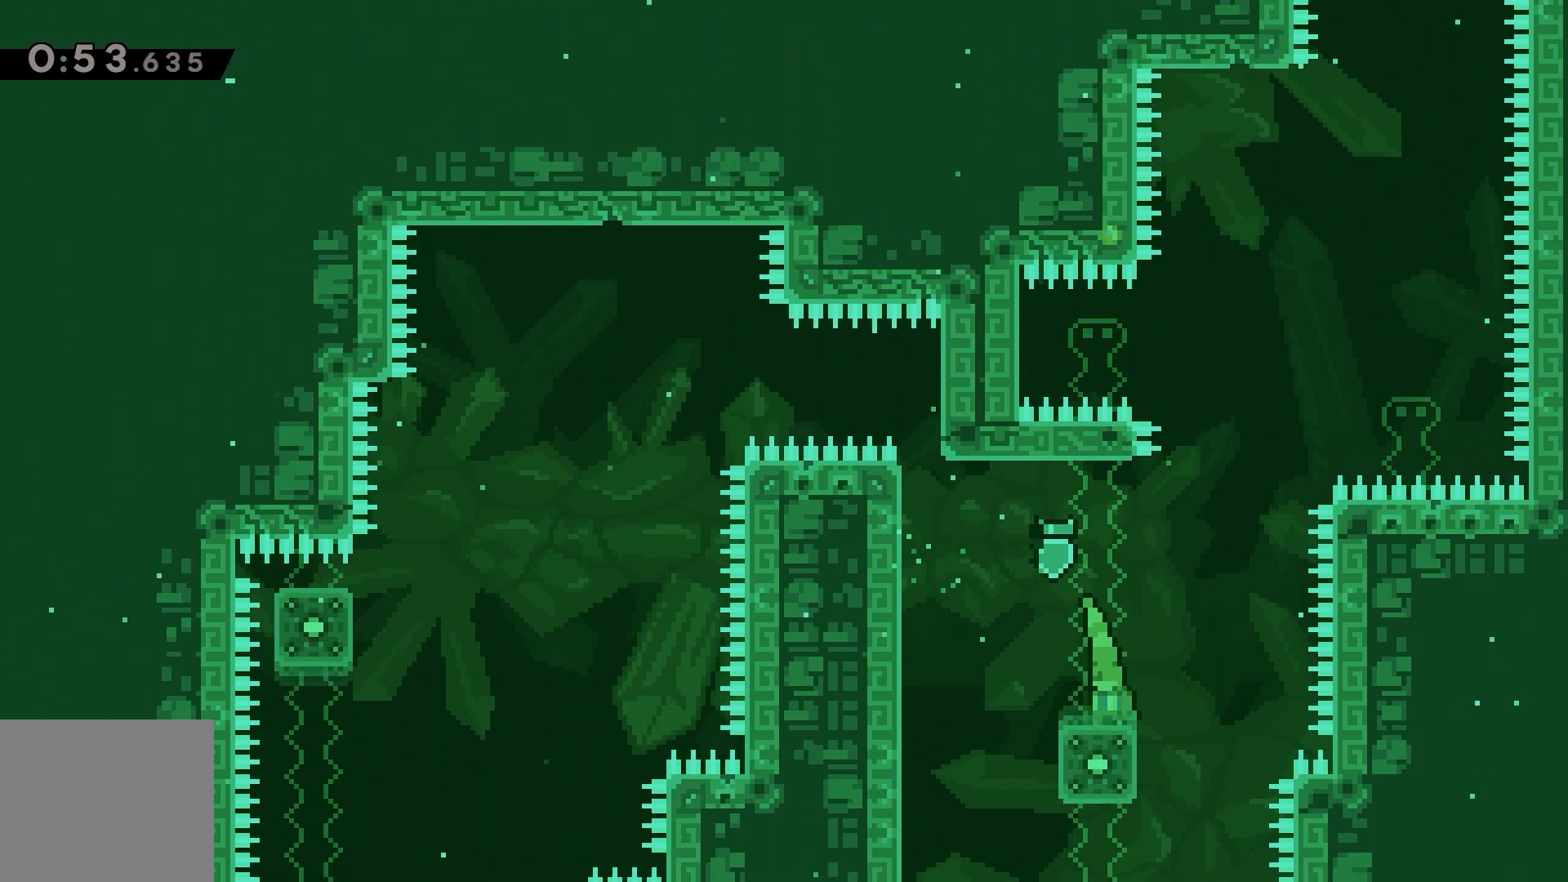
{"keys": ["grab"], "events": [[33, "jump", "down"], [50, "down", "up"], [283, "jump", "up"], [300, "grab", "down"], [483, "left", "up"]]}
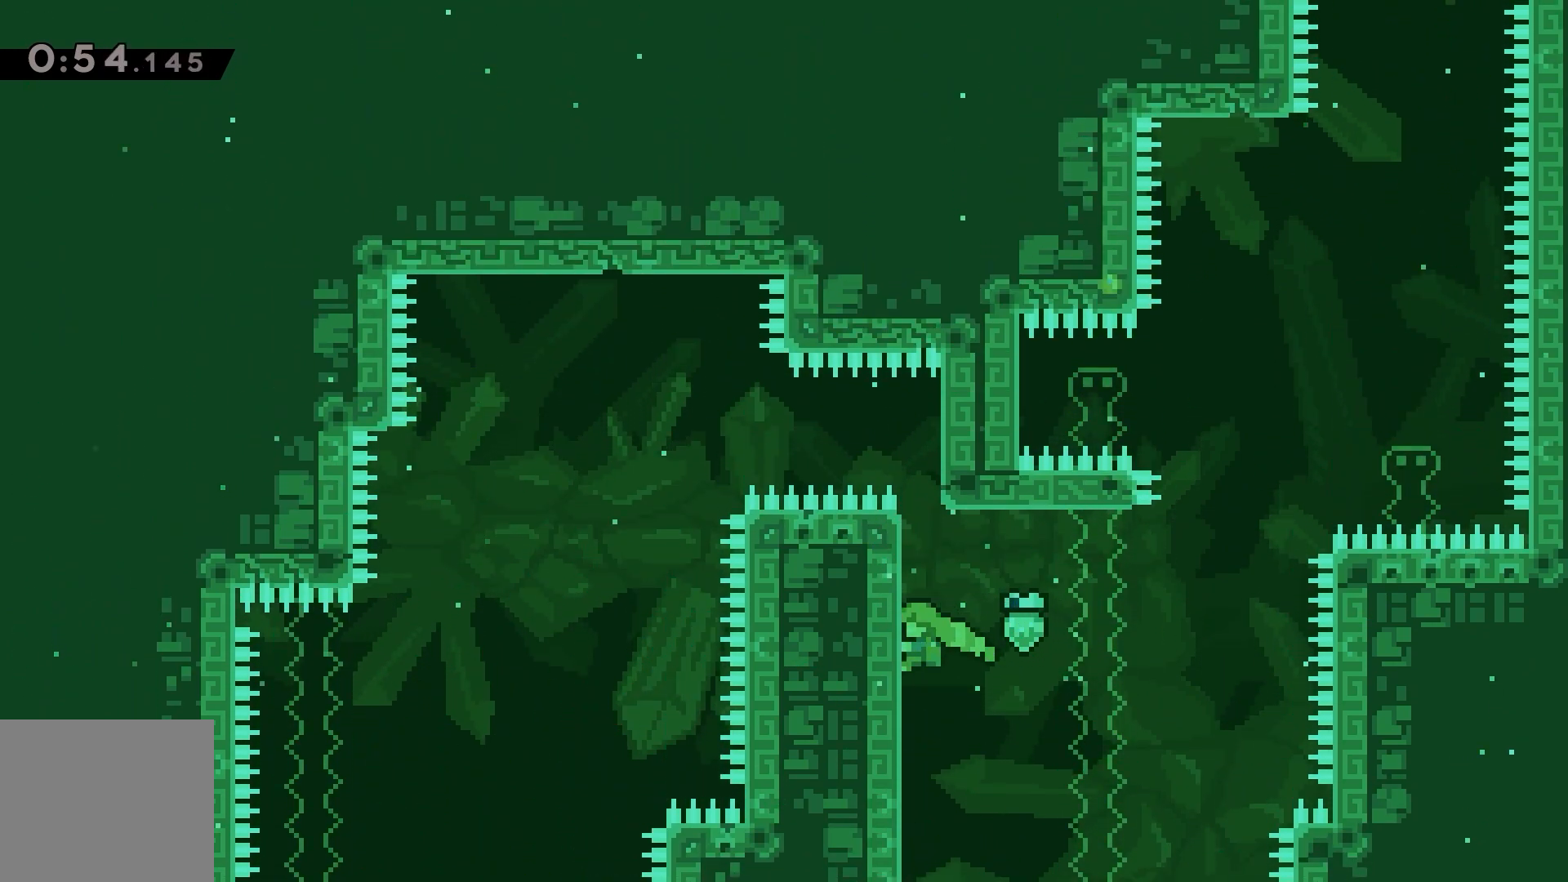
{"keys": ["right"], "events": [[33, "right", "down"], [83, "jump", "down"], [417, "grab", "up"], [483, "jump", "up"]]}
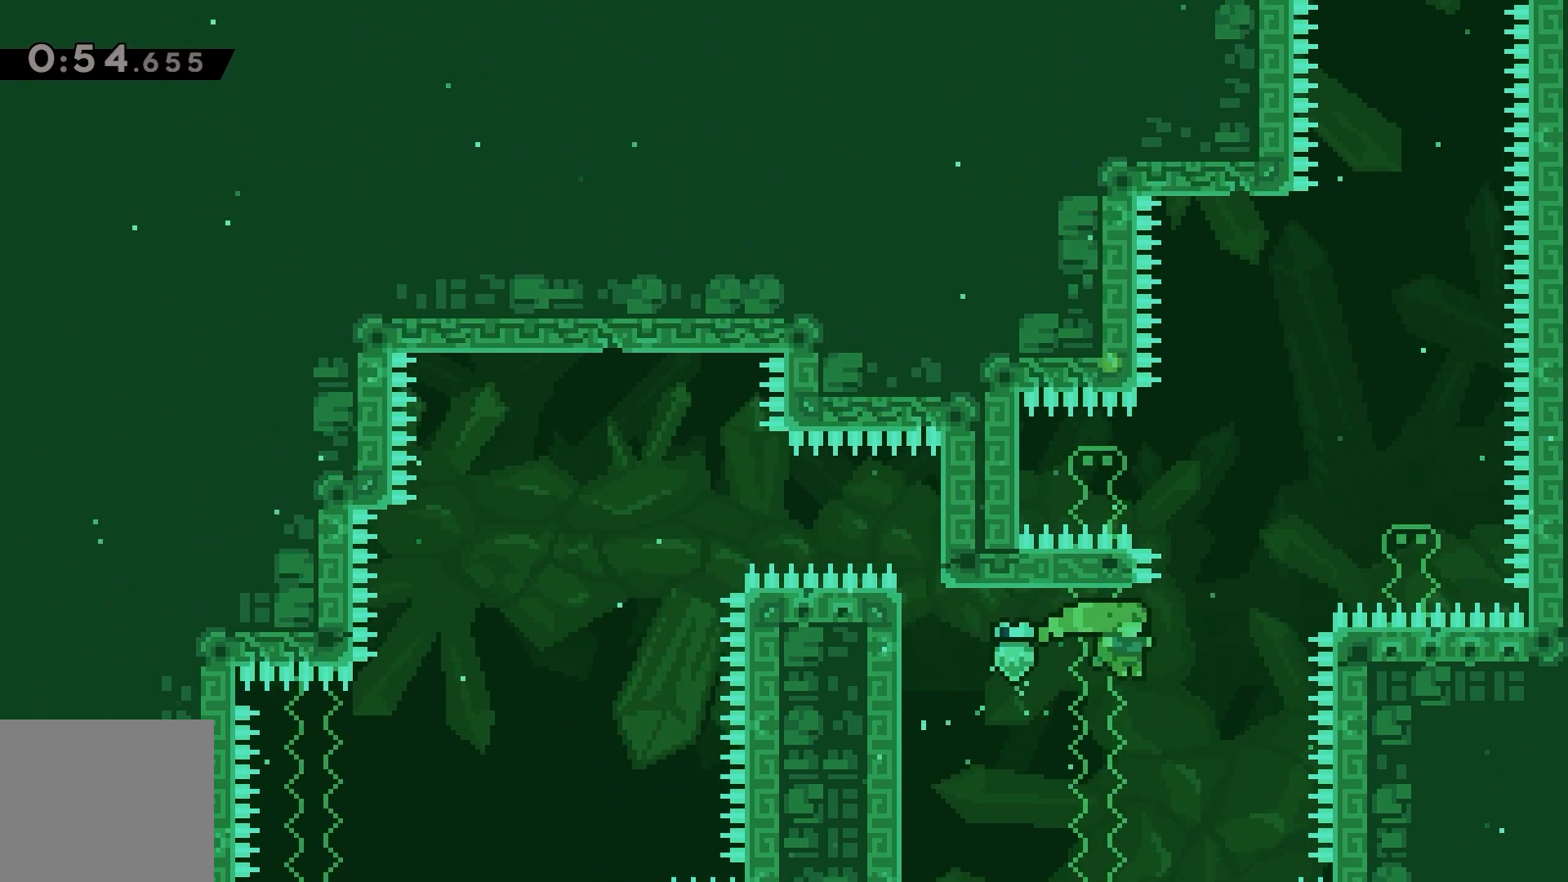
{"keys": ["grab", "right", "up"], "events": [[100, "up", "down"], [117, "dash", "down"], [167, "dash", "up"], [333, "grab", "down"]]}
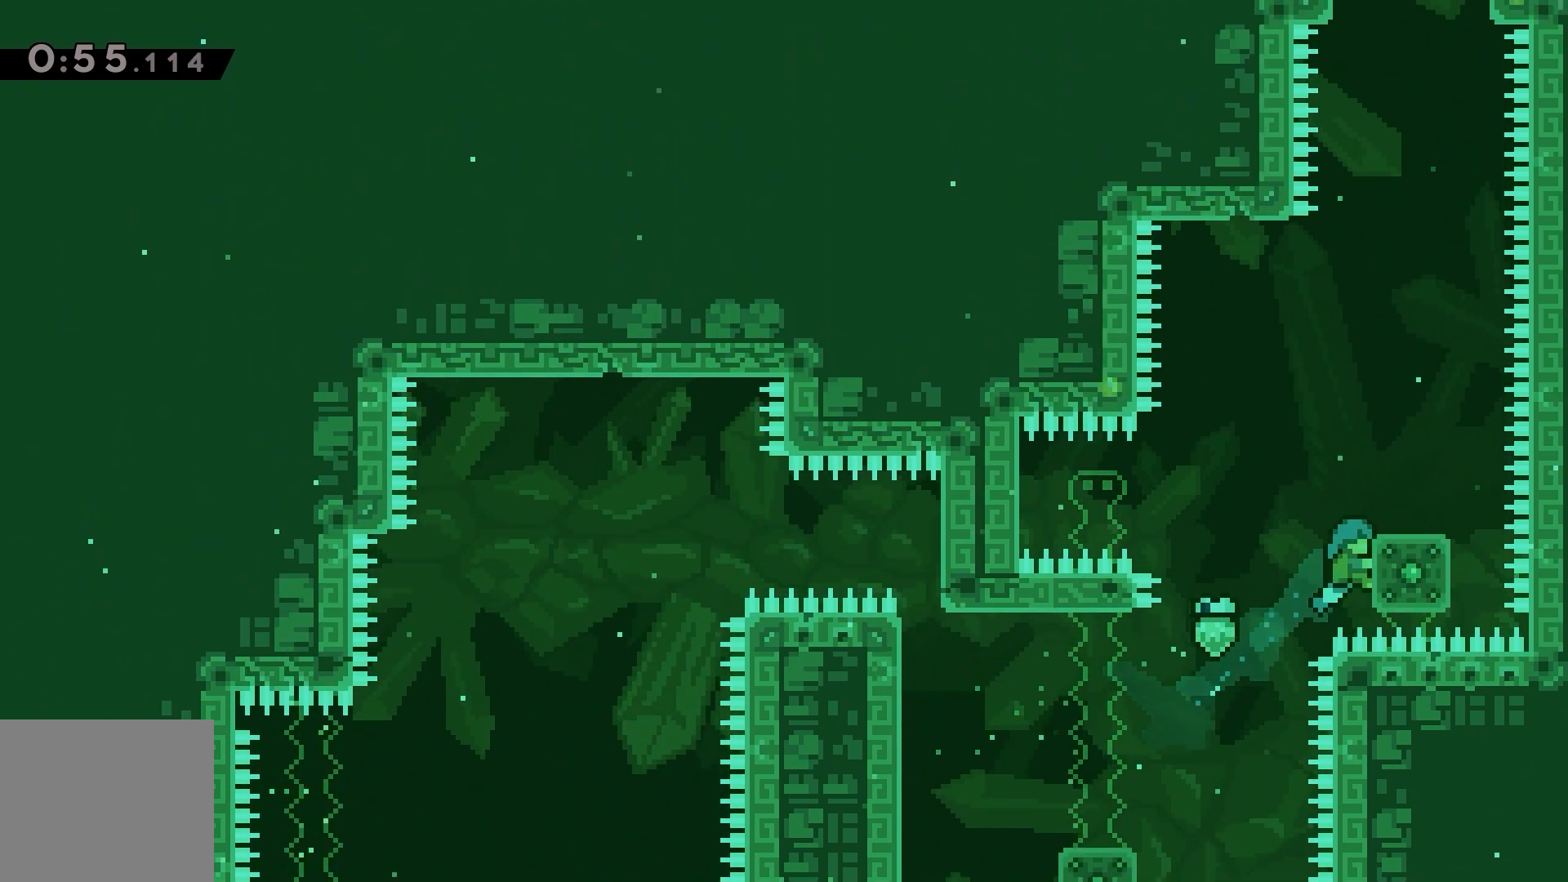
{"keys": [], "events": [[17, "jump", "down"], [283, "up", "up"], [300, "right", "up"], [367, "grab", "up"], [383, "jump", "up"]]}
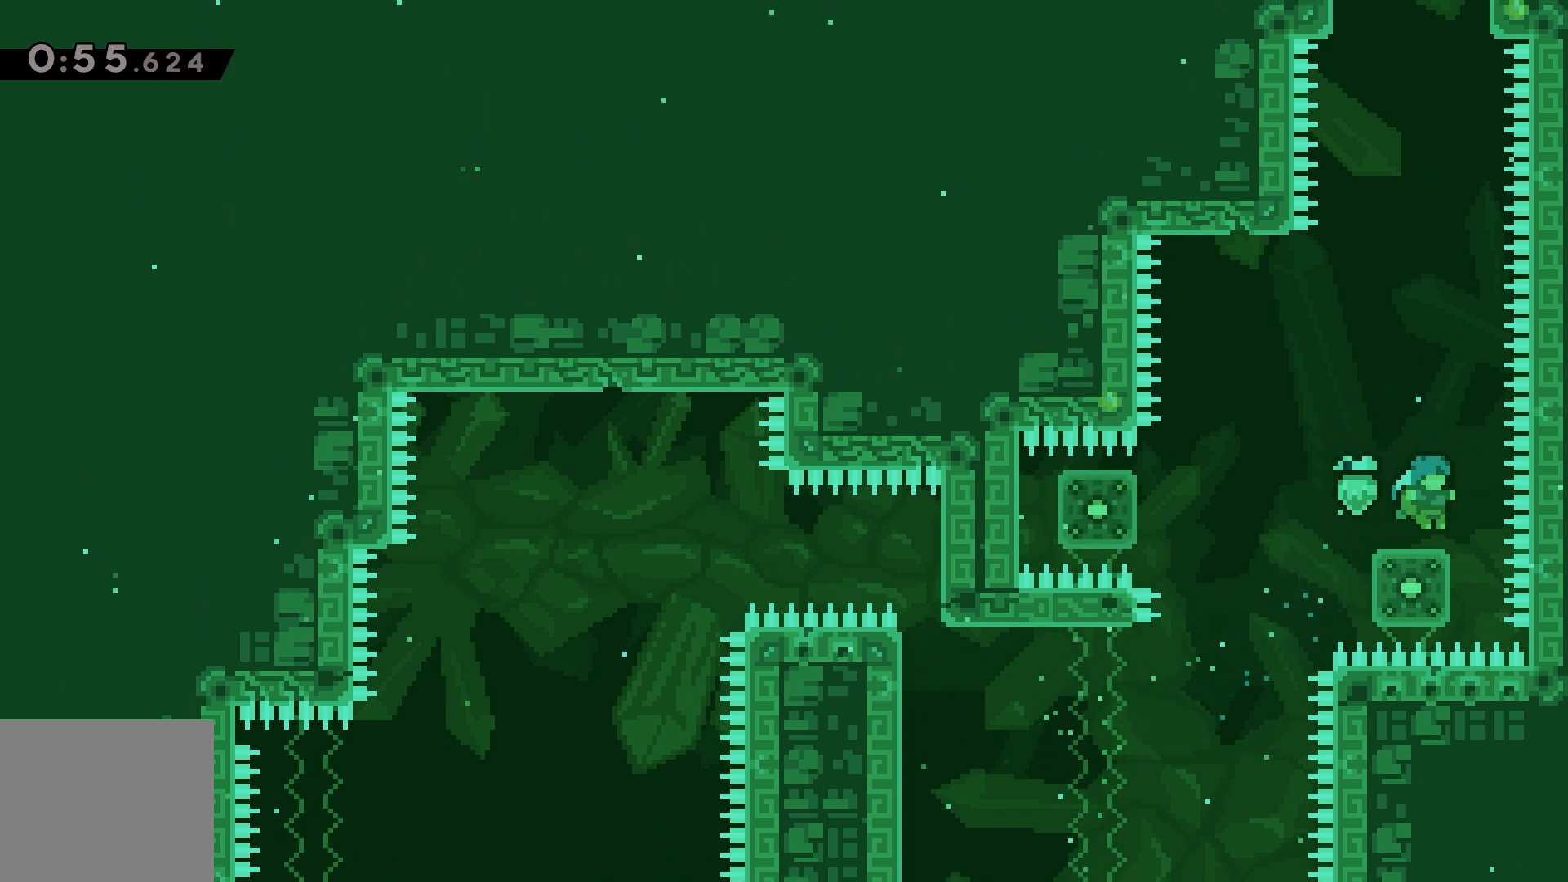
{"keys": ["dash", "down"], "events": [[433, "down", "down"], [450, "dash", "down"]]}
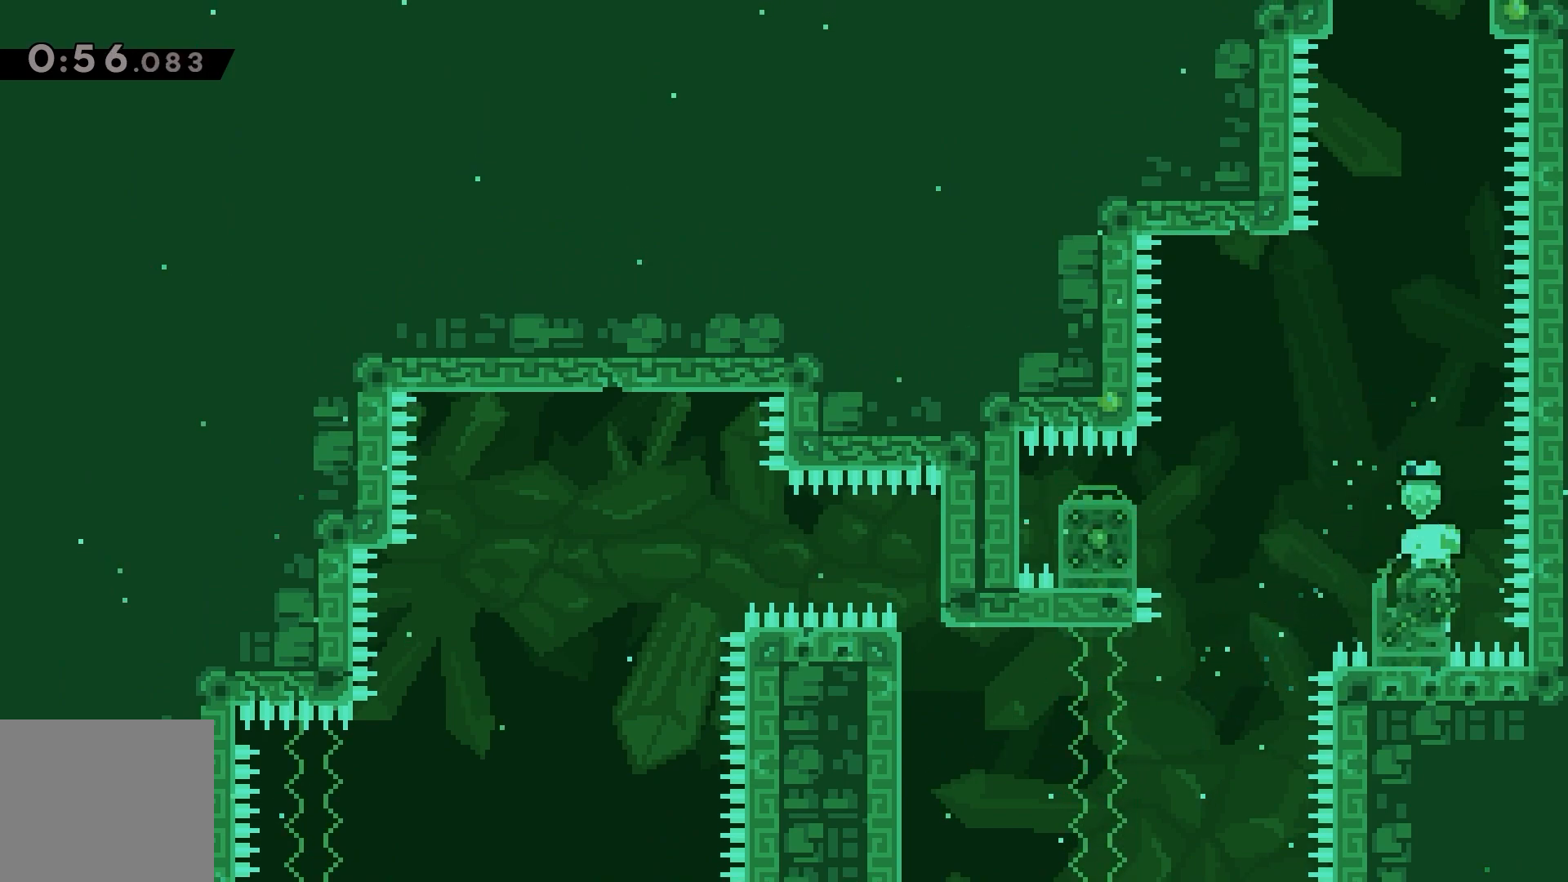
{"keys": ["jump"], "events": [[17, "dash", "up"], [17, "down", "up"], [150, "jump", "down"]]}
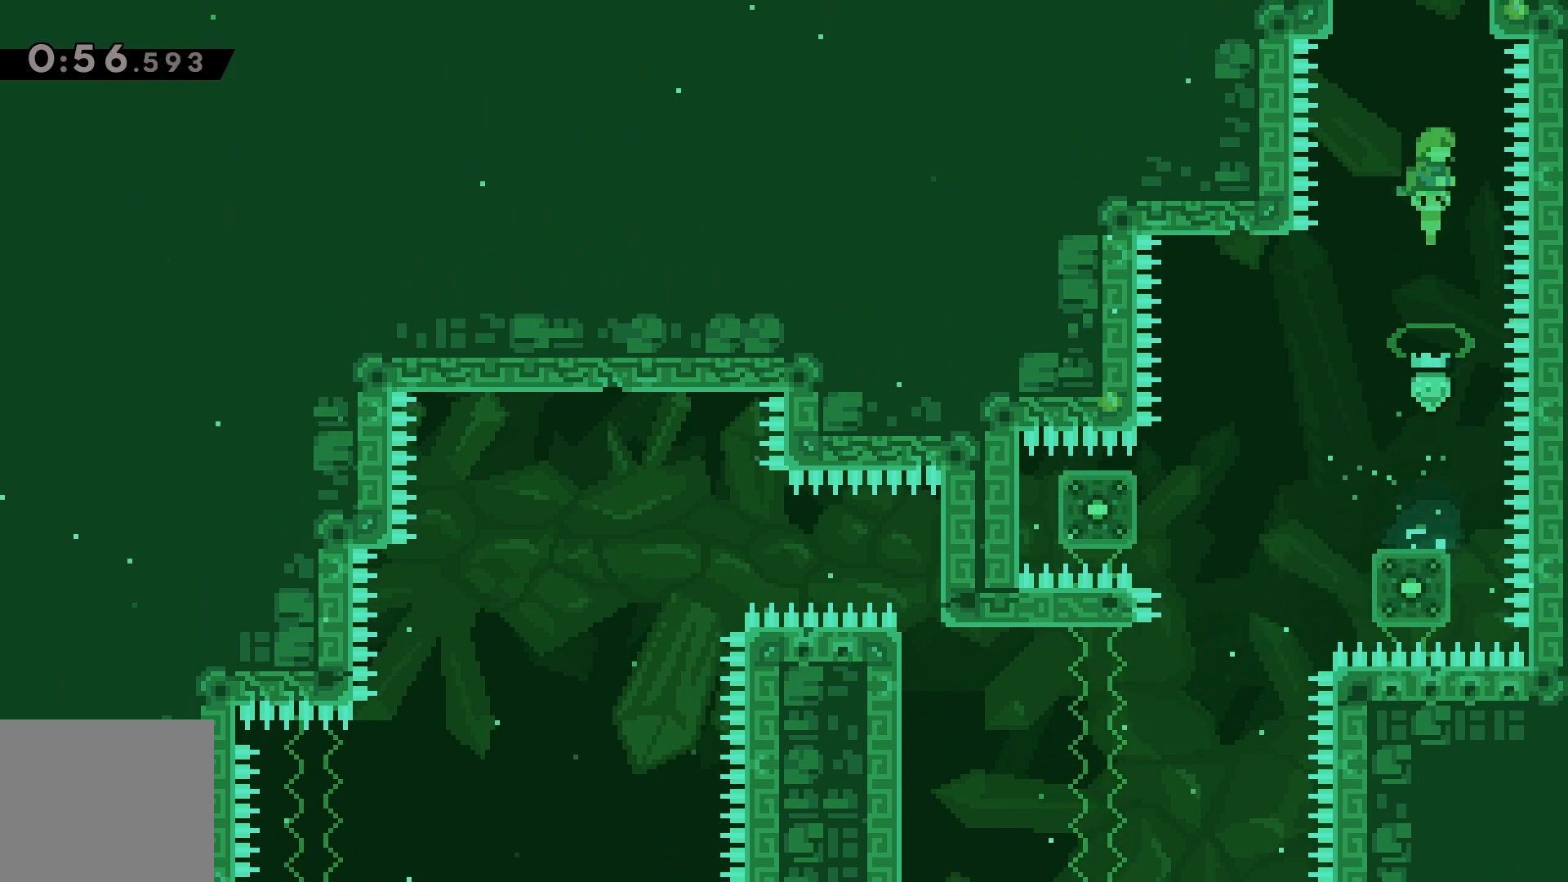
{"keys": [], "events": [[100, "jump", "up"], [117, "up", "down"], [133, "dash", "down"], [200, "dash", "up"], [417, "up", "up"]]}
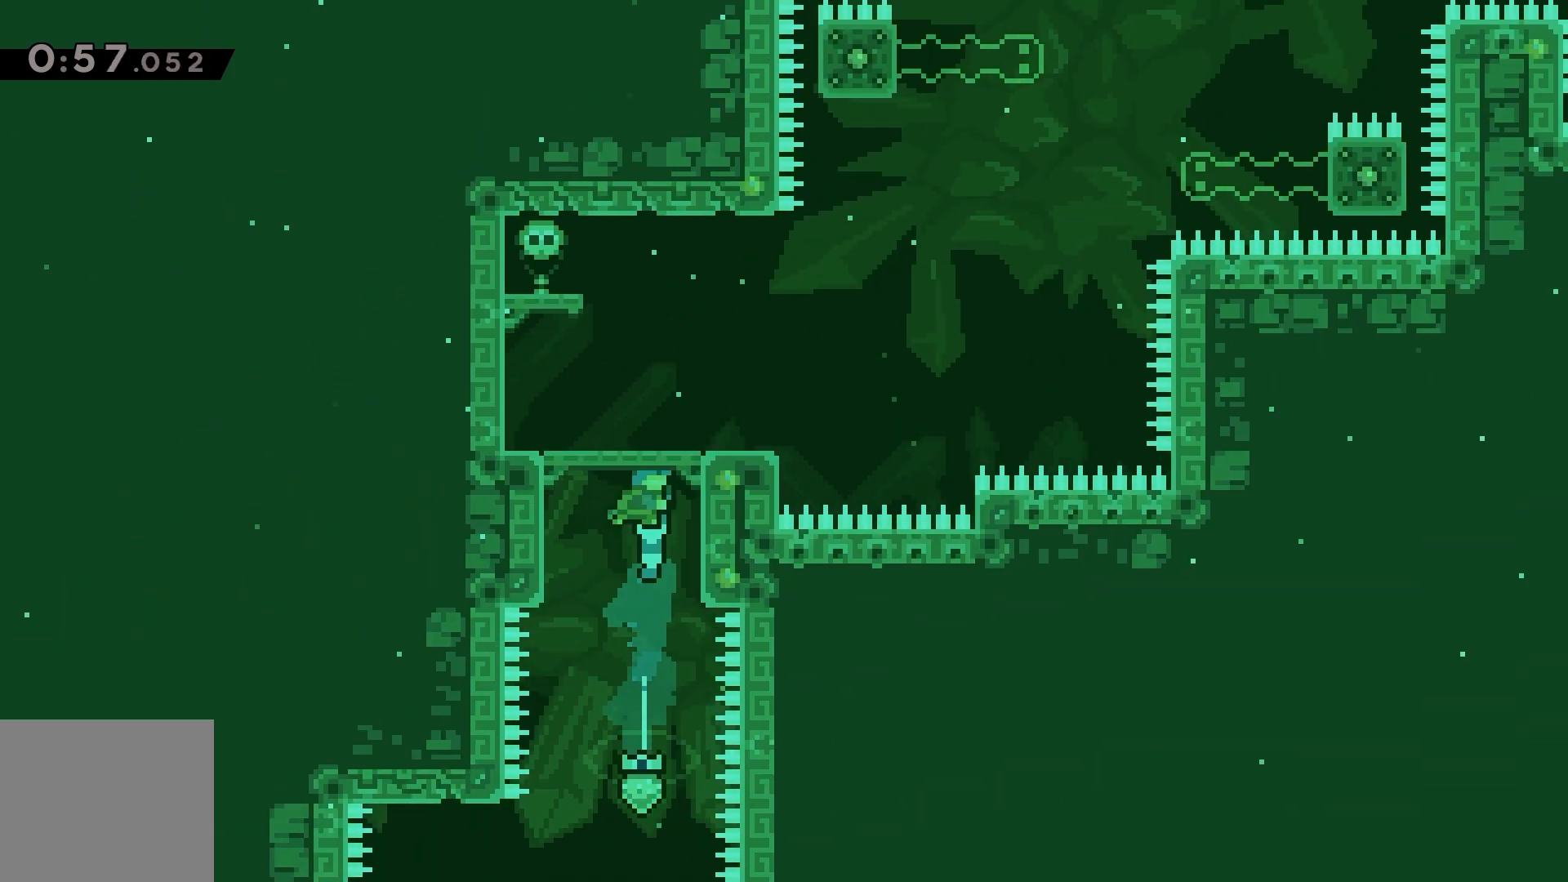
{"keys": [], "events": []}
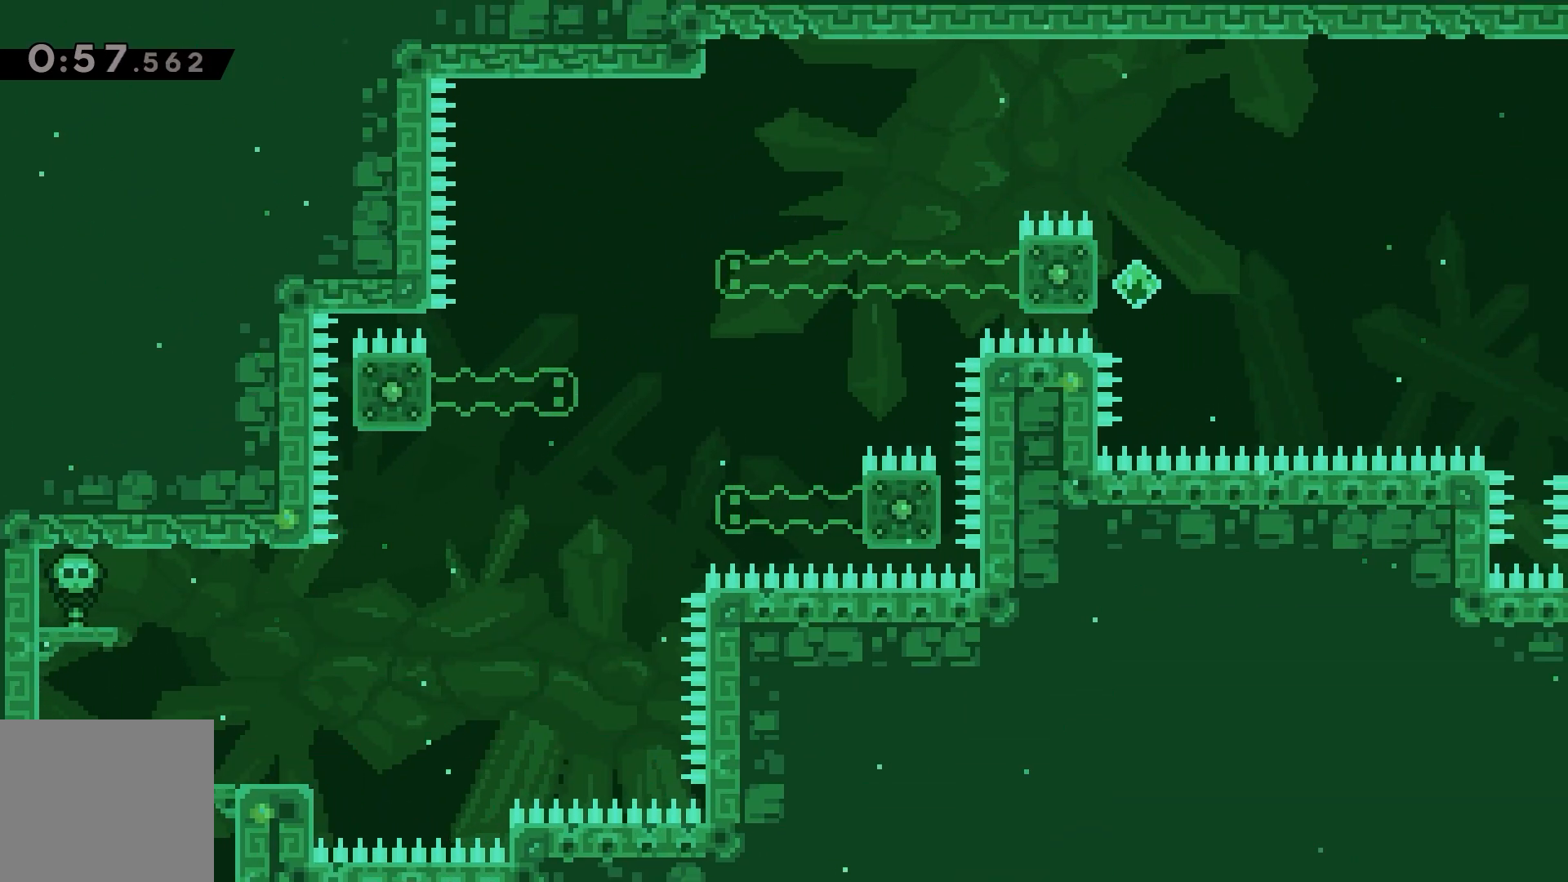
{"keys": [], "events": []}
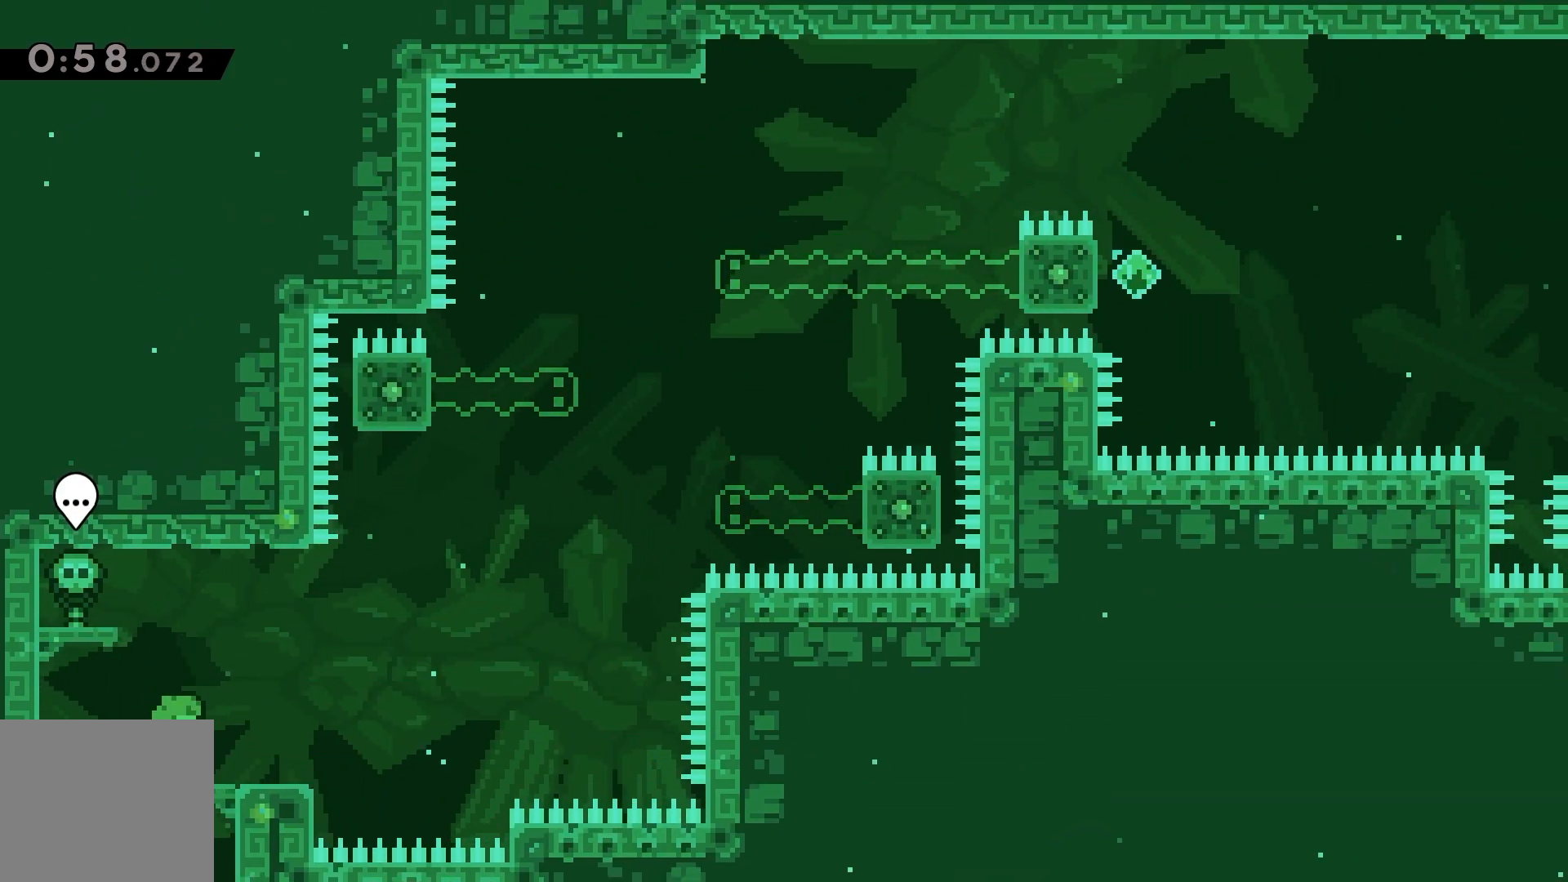
{"keys": ["dash", "jump", "right"], "events": [[250, "dash", "down"], [250, "right", "down"], [433, "jump", "down"]]}
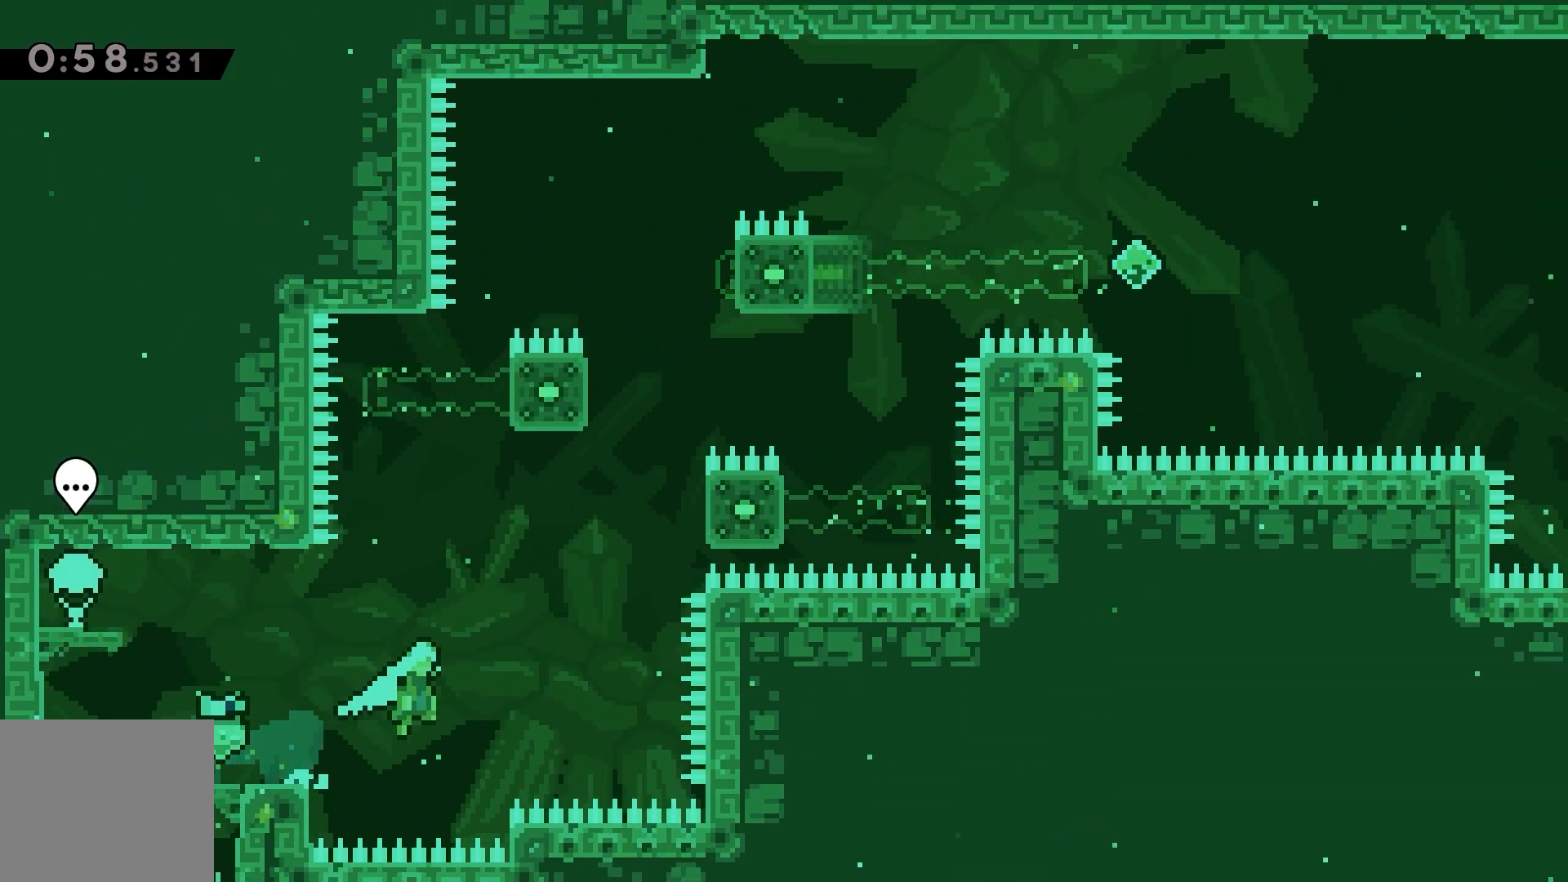
{"keys": ["grab", "left", "up"], "events": [[117, "dash", "up"], [150, "right", "up"], [200, "jump", "up"], [250, "up", "down"], [267, "dash", "down"], [350, "dash", "up"], [417, "left", "down"], [467, "grab", "down"]]}
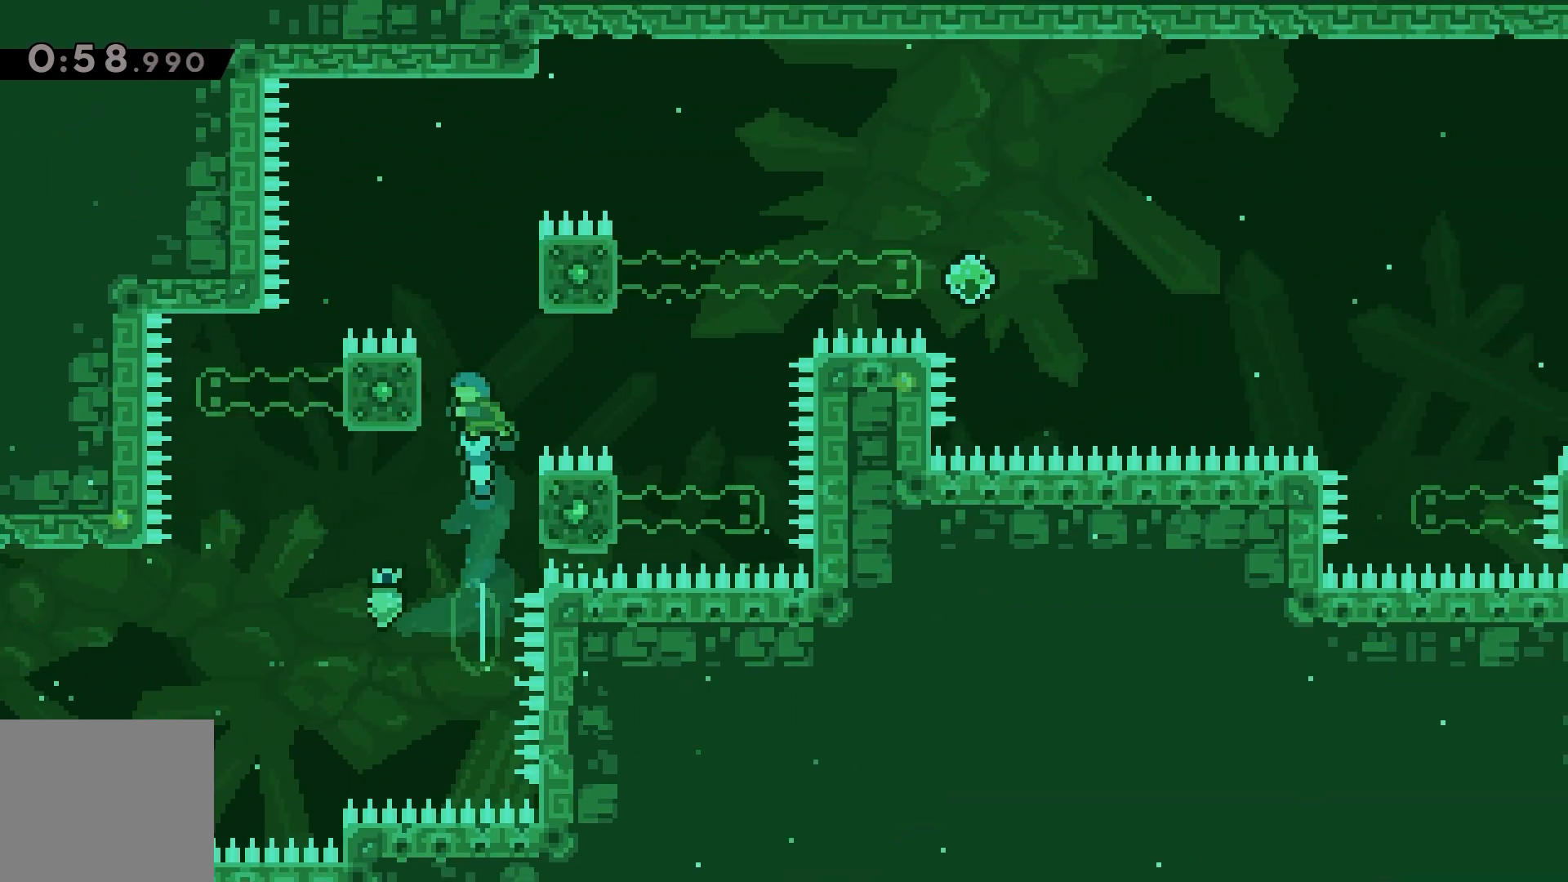
{"keys": ["grab", "jump", "right", "up"], "events": [[33, "up", "up"], [167, "jump", "down"], [183, "left", "up"], [200, "right", "down"], [367, "jump", "up"], [417, "up", "down"], [433, "jump", "down"]]}
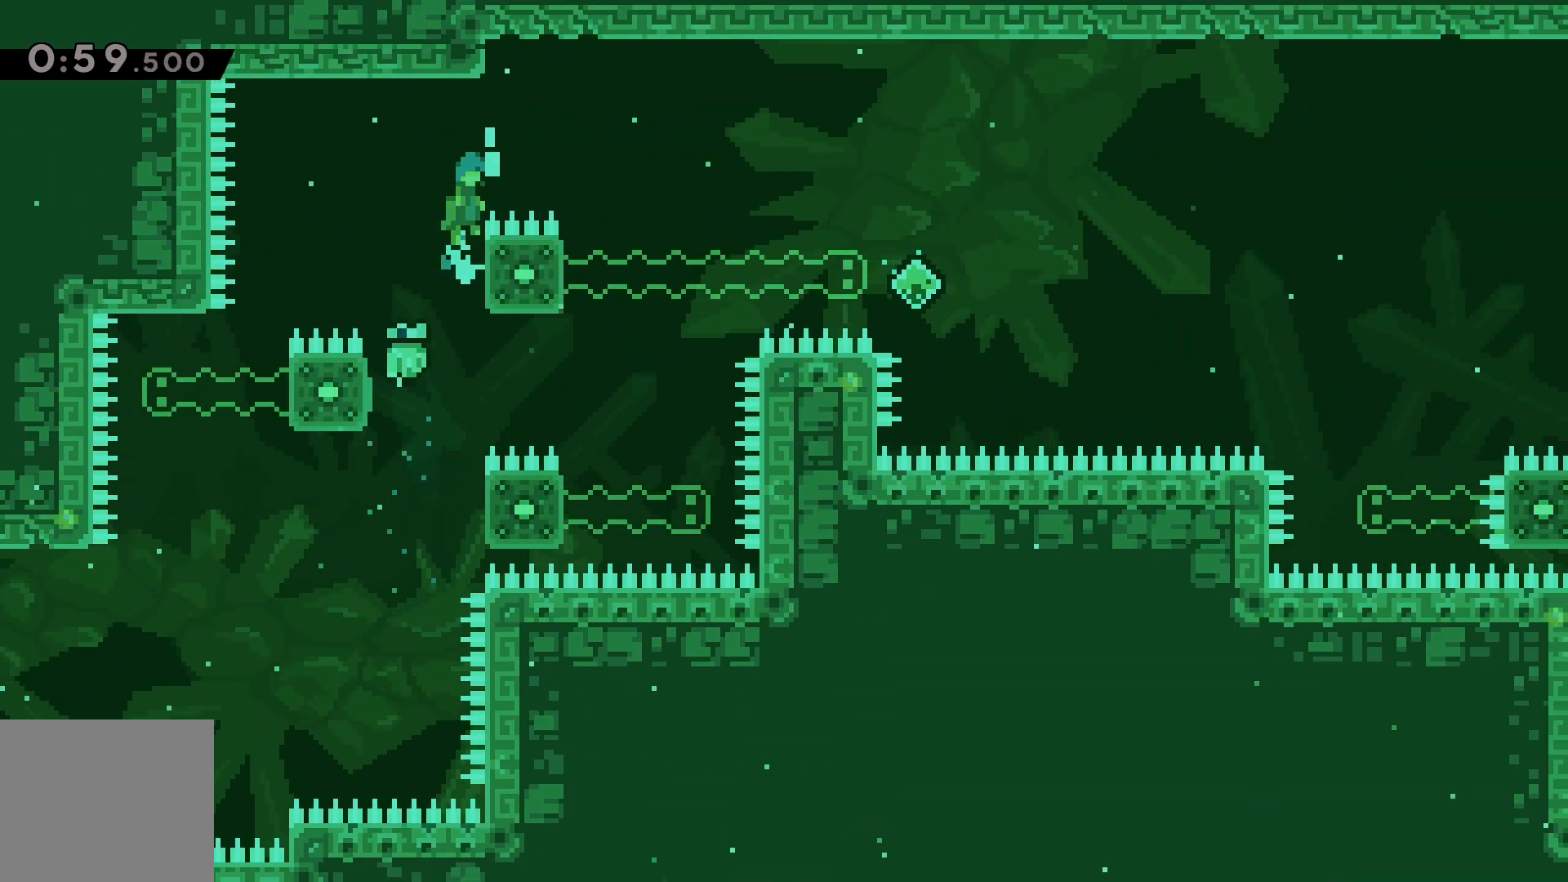
{"keys": [], "events": [[367, "up", "up"], [400, "grab", "up"], [400, "right", "up"], [433, "jump", "up"]]}
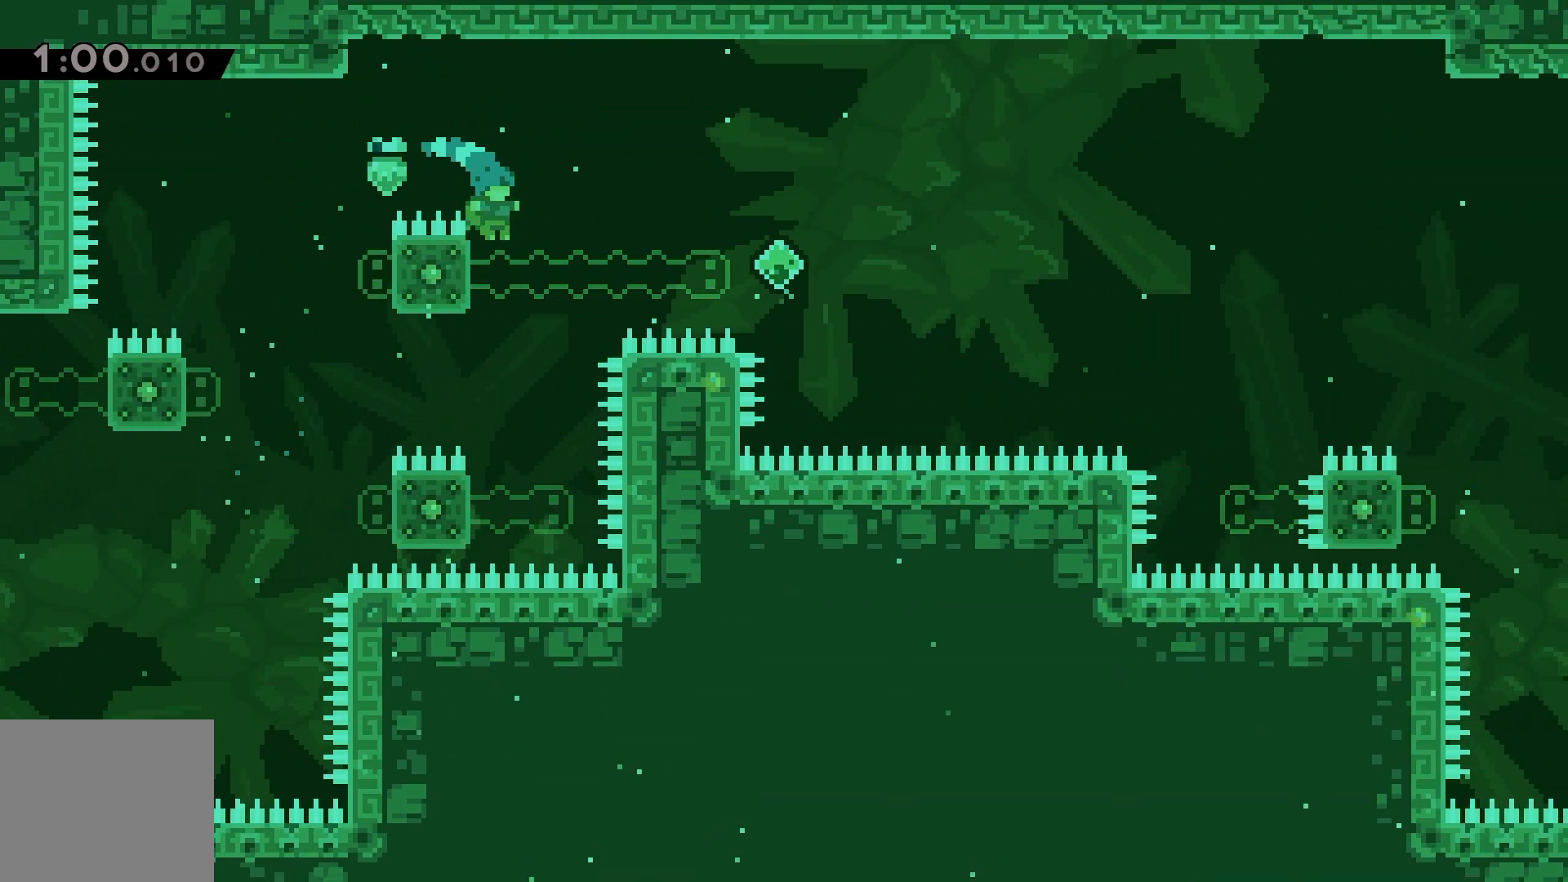
{"keys": ["grab"], "events": [[67, "left", "down"], [100, "grab", "down"], [167, "left", "up"]]}
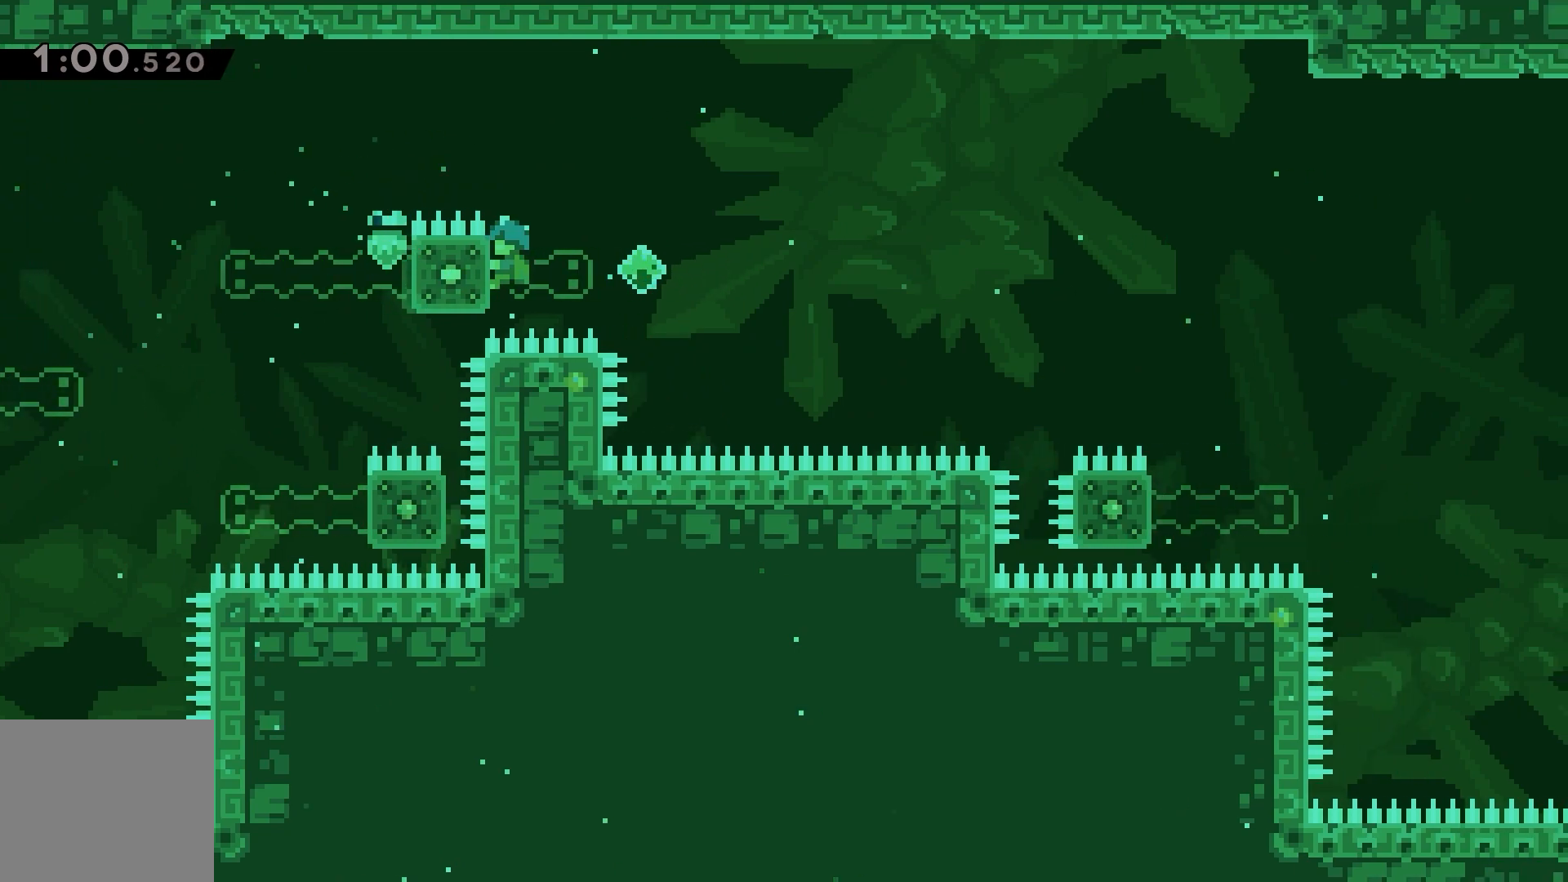
{"keys": ["grab", "jump", "right"], "events": [[117, "right", "down"], [350, "jump", "down"]]}
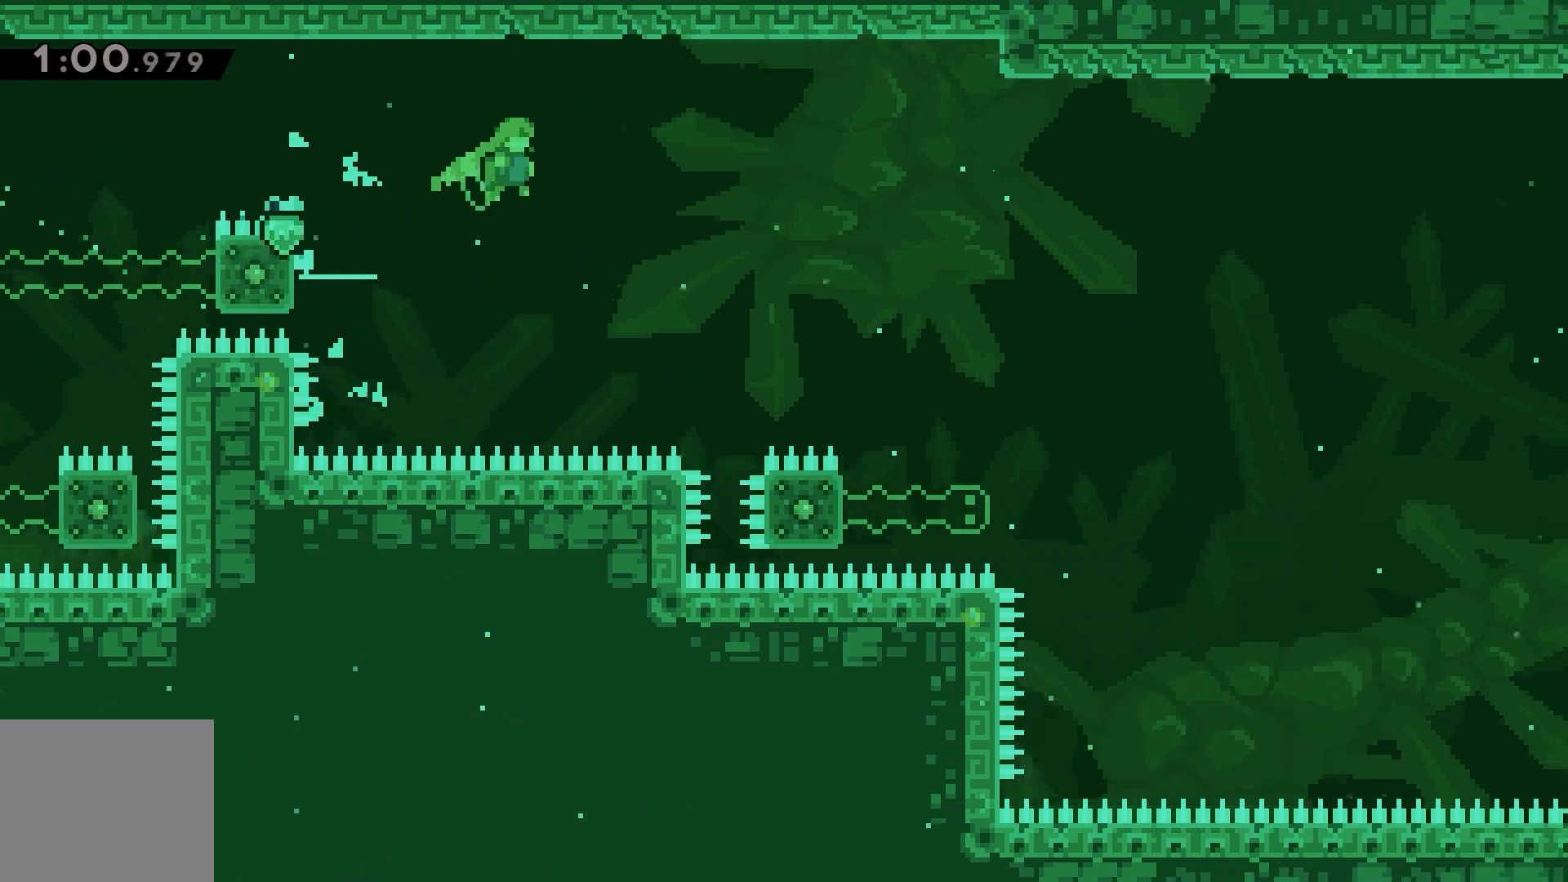
{"keys": ["grab", "jump", "right"], "events": []}